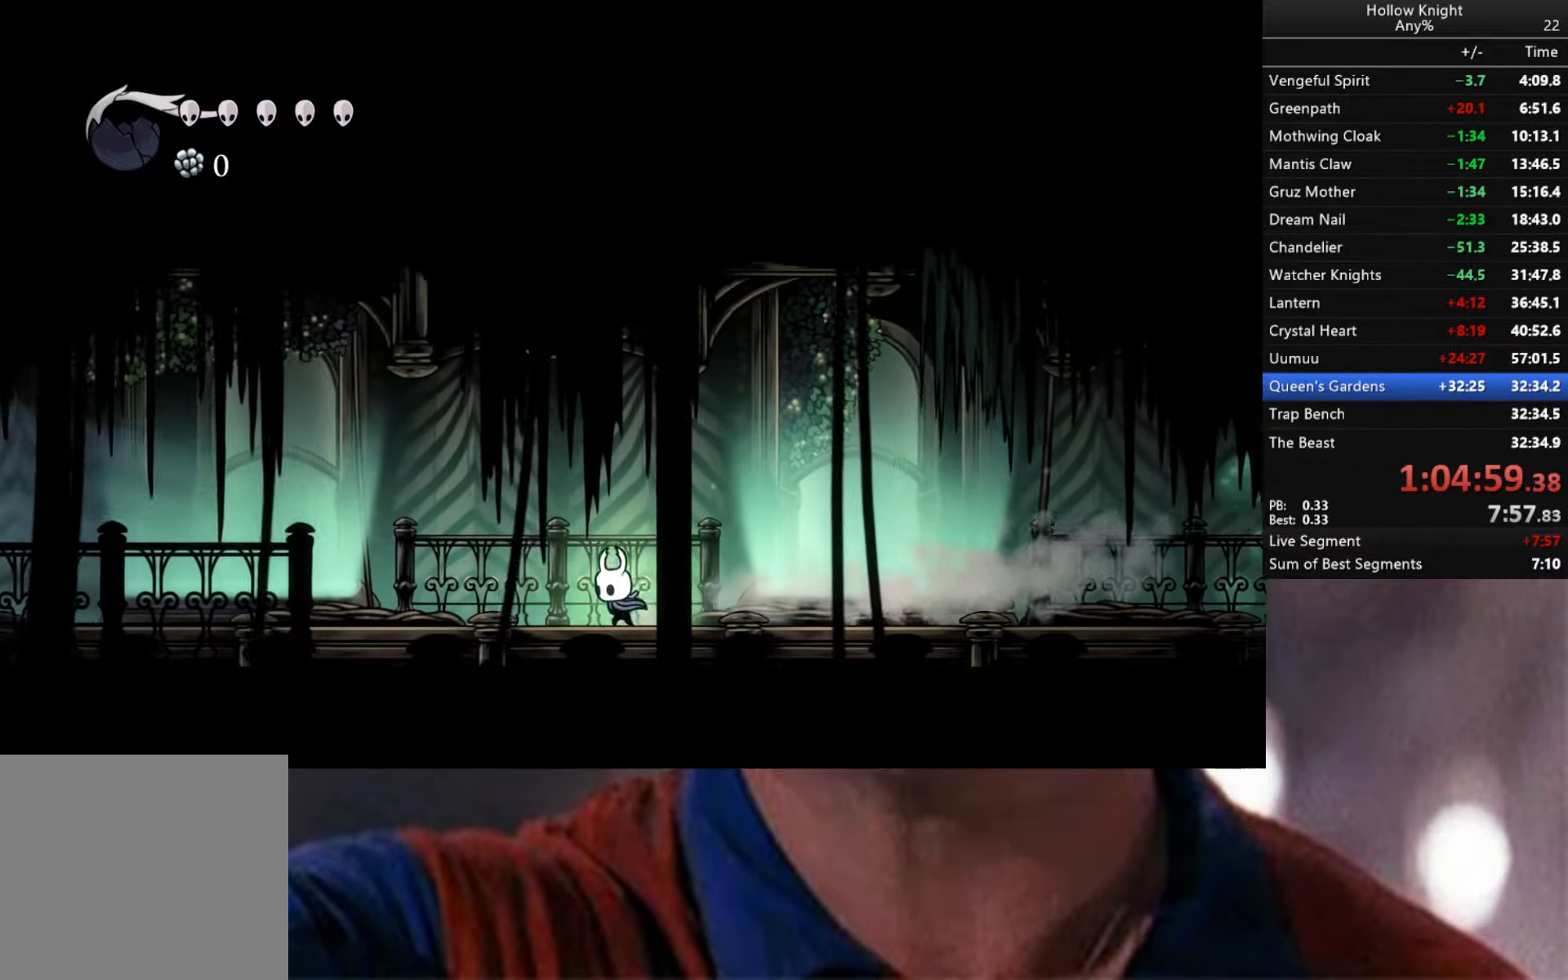
Gameplay with a controller (Xbox layout); each line is a JSON object with the inputs held at the frame after it. "events" lists button and stick changes between this image and that frame as [ms after this image, input, new state], when the widget could be followed in between.
{"buttons": ["R2"], "left_stick": "down-left", "right_stick": "center", "events": [[350, "R2", "up"], [384, "R2", "down"]]}
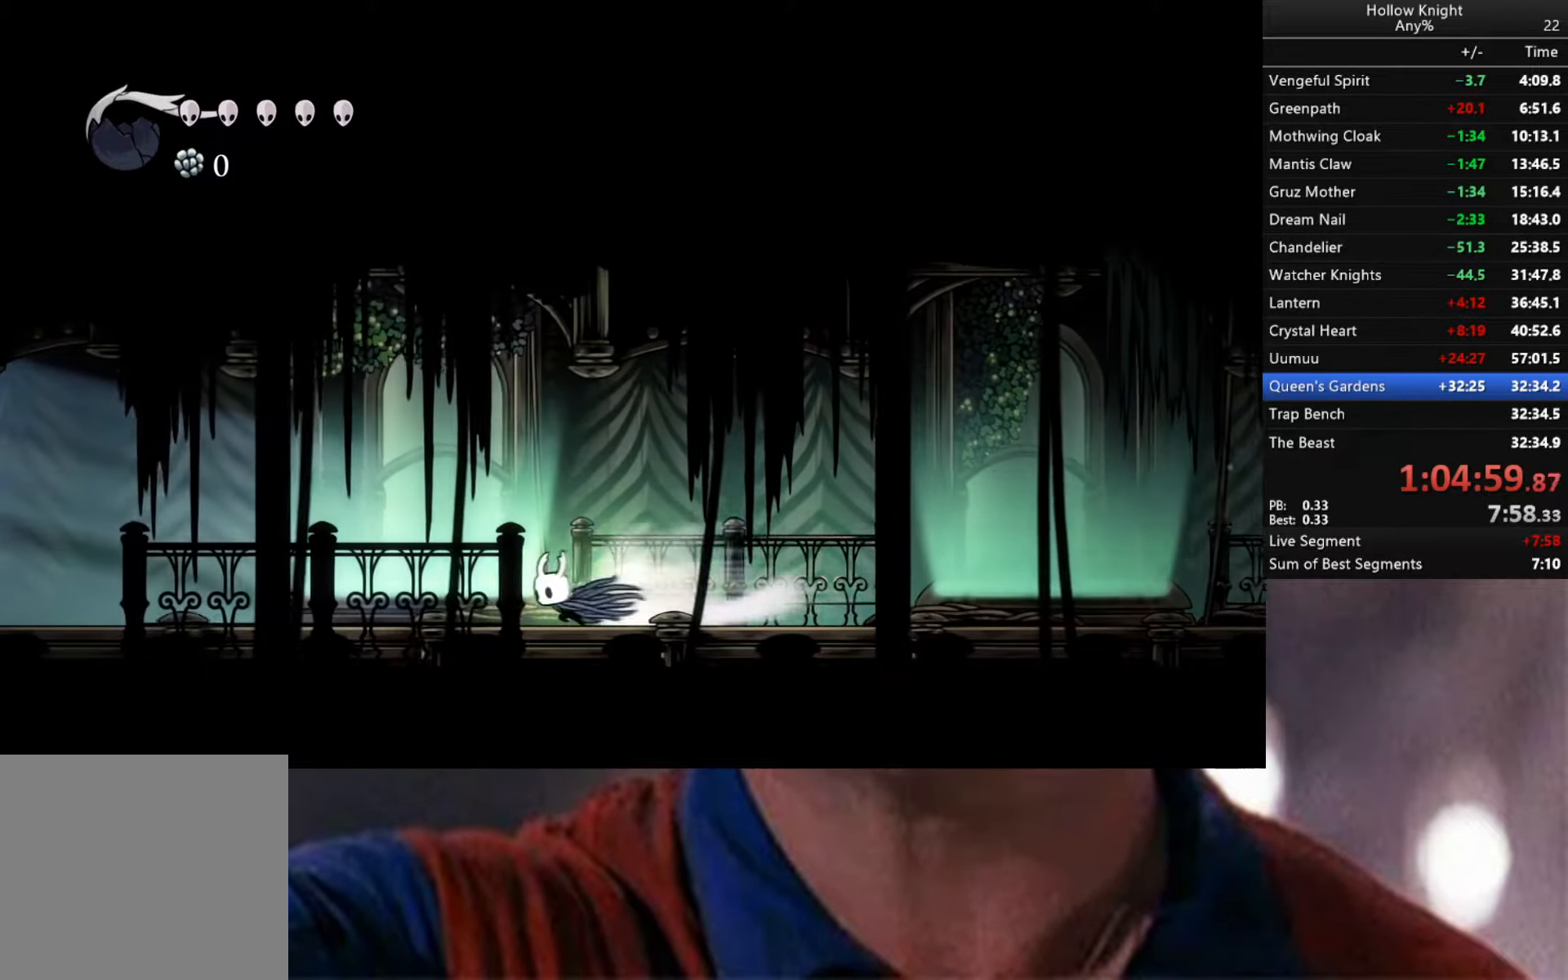
{"buttons": [], "left_stick": "down-left", "right_stick": "center", "events": [[267, "R2", "up"], [317, "R2", "down"], [450, "R2", "up"]]}
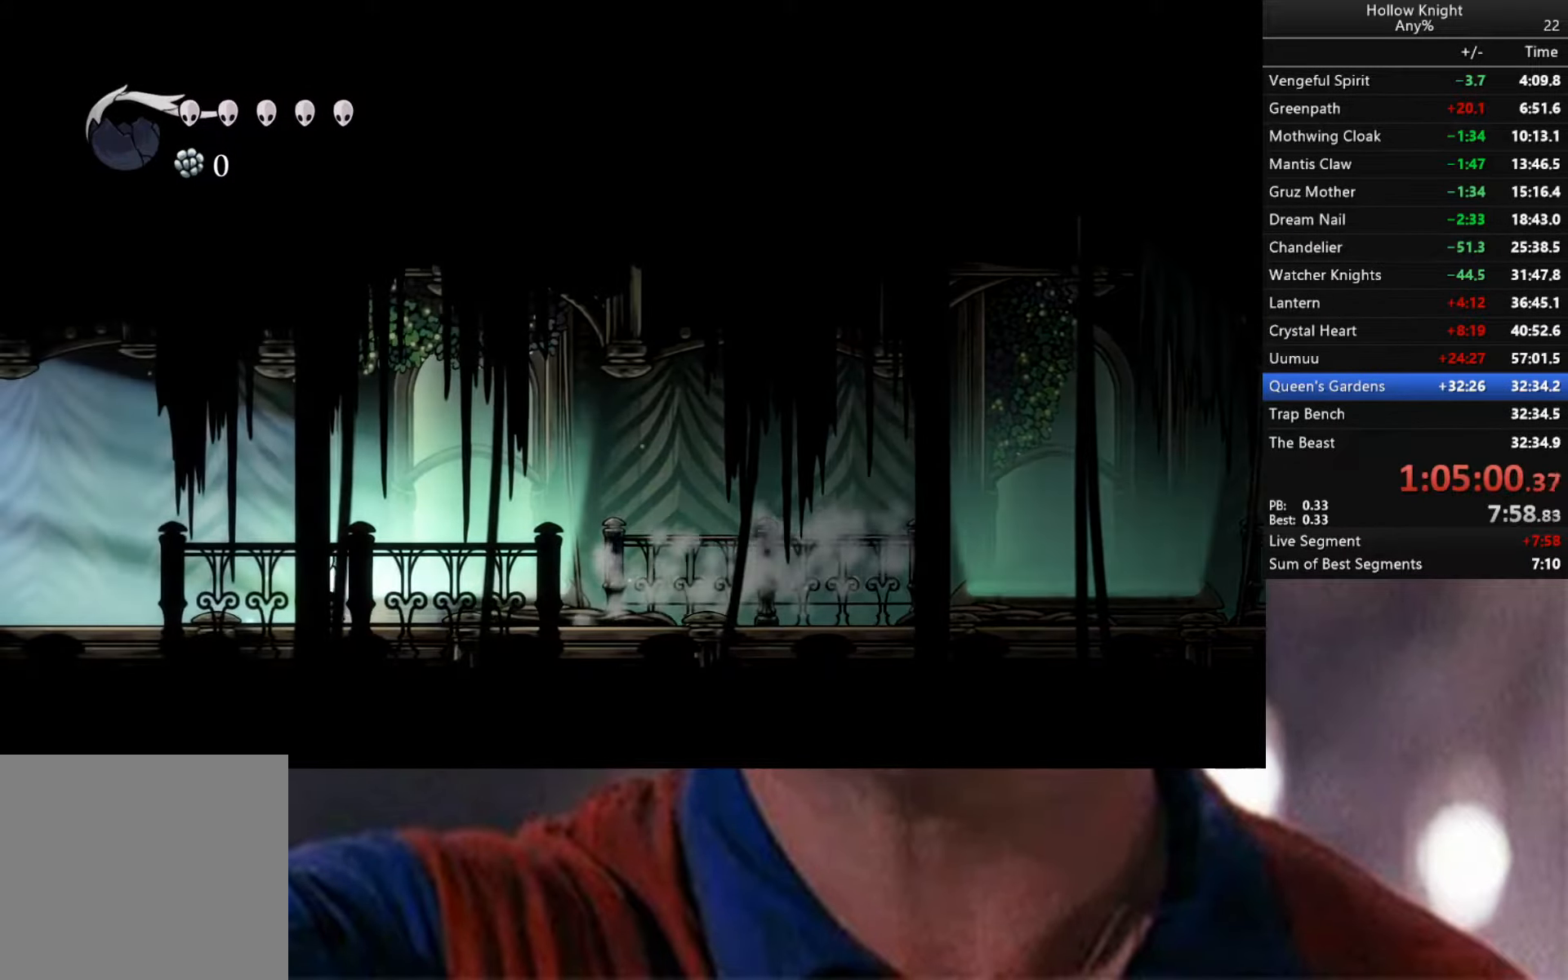
{"buttons": ["R2"], "left_stick": "down-left", "right_stick": "center", "events": [[50, "R2", "down"], [184, "R2", "up"], [284, "R2", "down"]]}
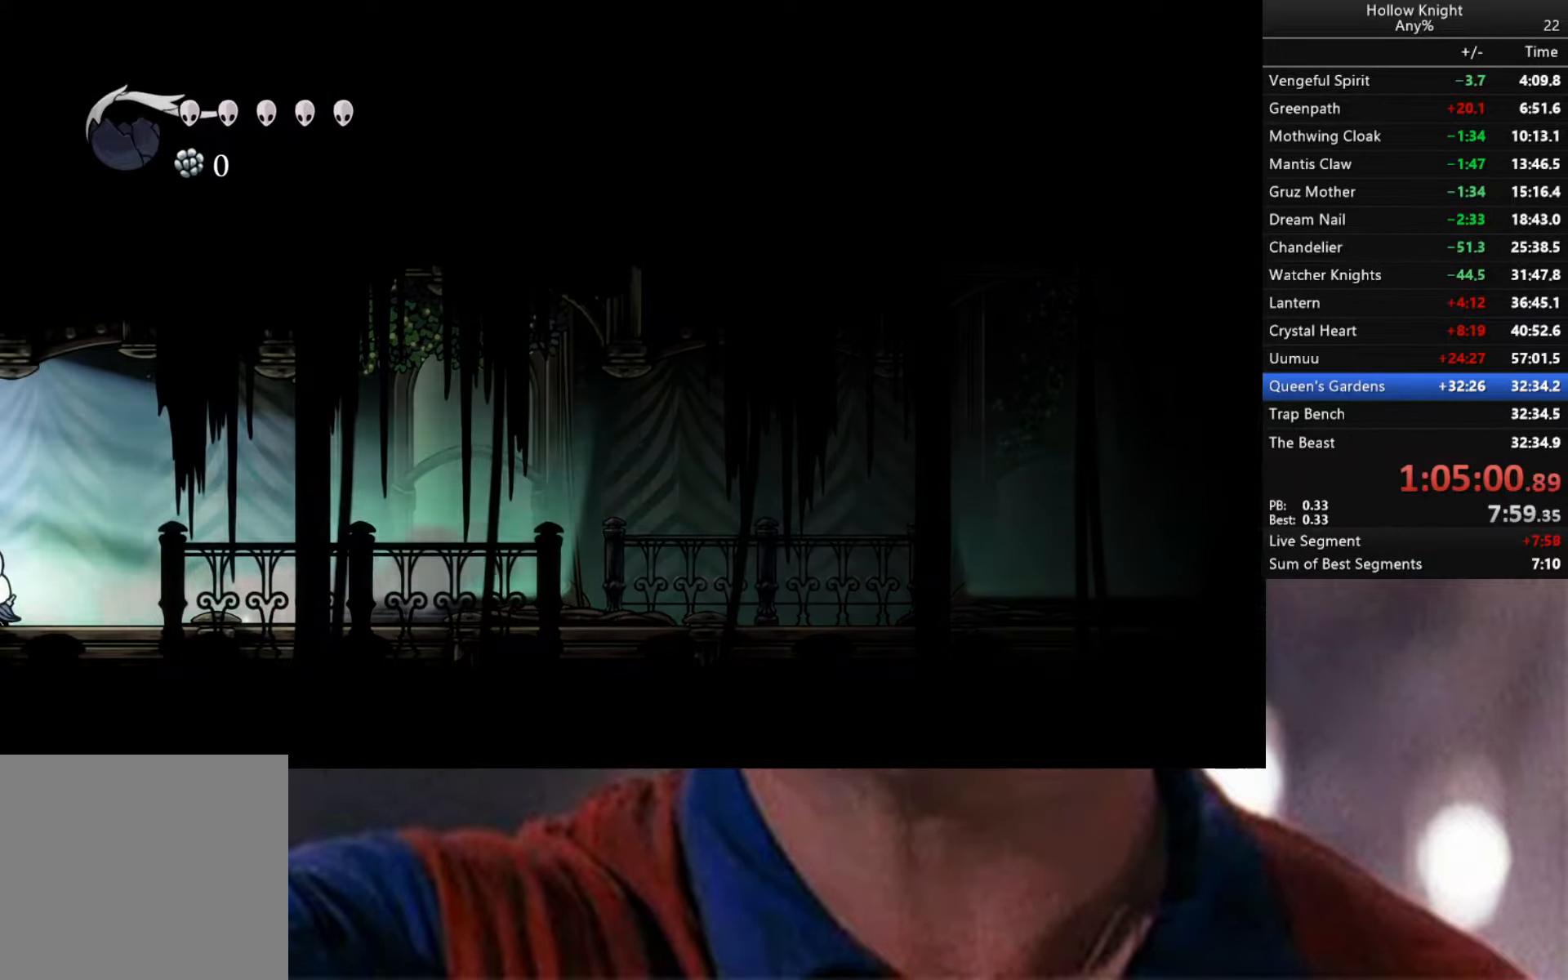
{"buttons": [], "left_stick": "center", "right_stick": "center", "events": [[117, "R2", "up"], [167, "R2", "down"], [334, "R2", "up"], [467, "left_stick", "center"]]}
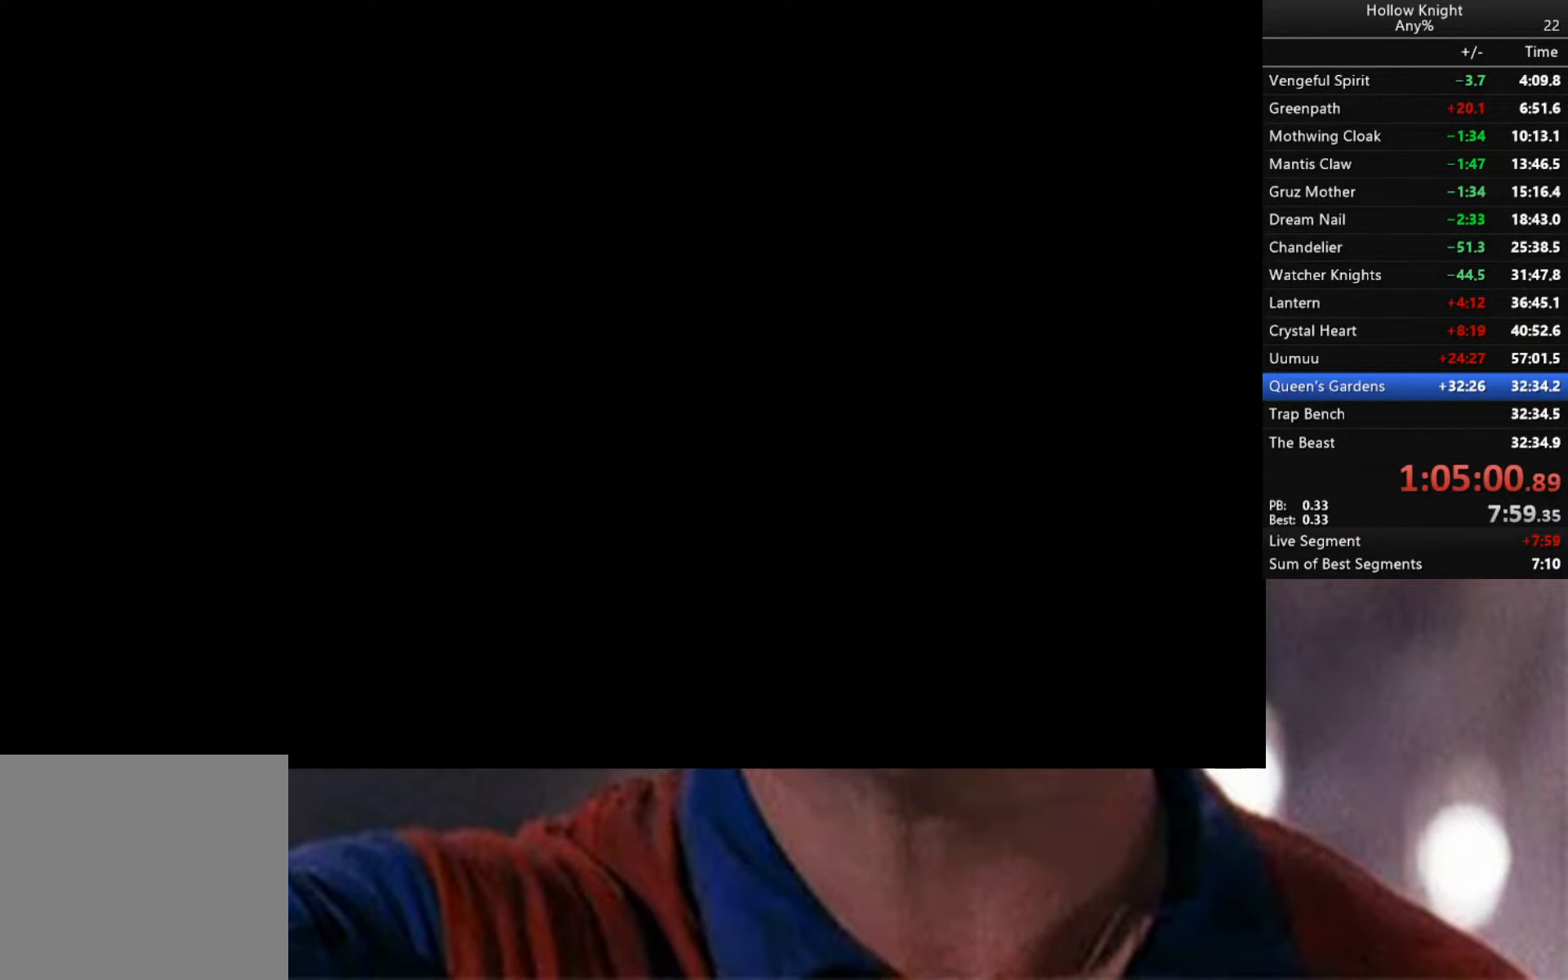
{"buttons": [], "left_stick": "left", "right_stick": "center", "events": [[184, "left_stick", "left"], [234, "R2", "down"], [366, "R2", "up"]]}
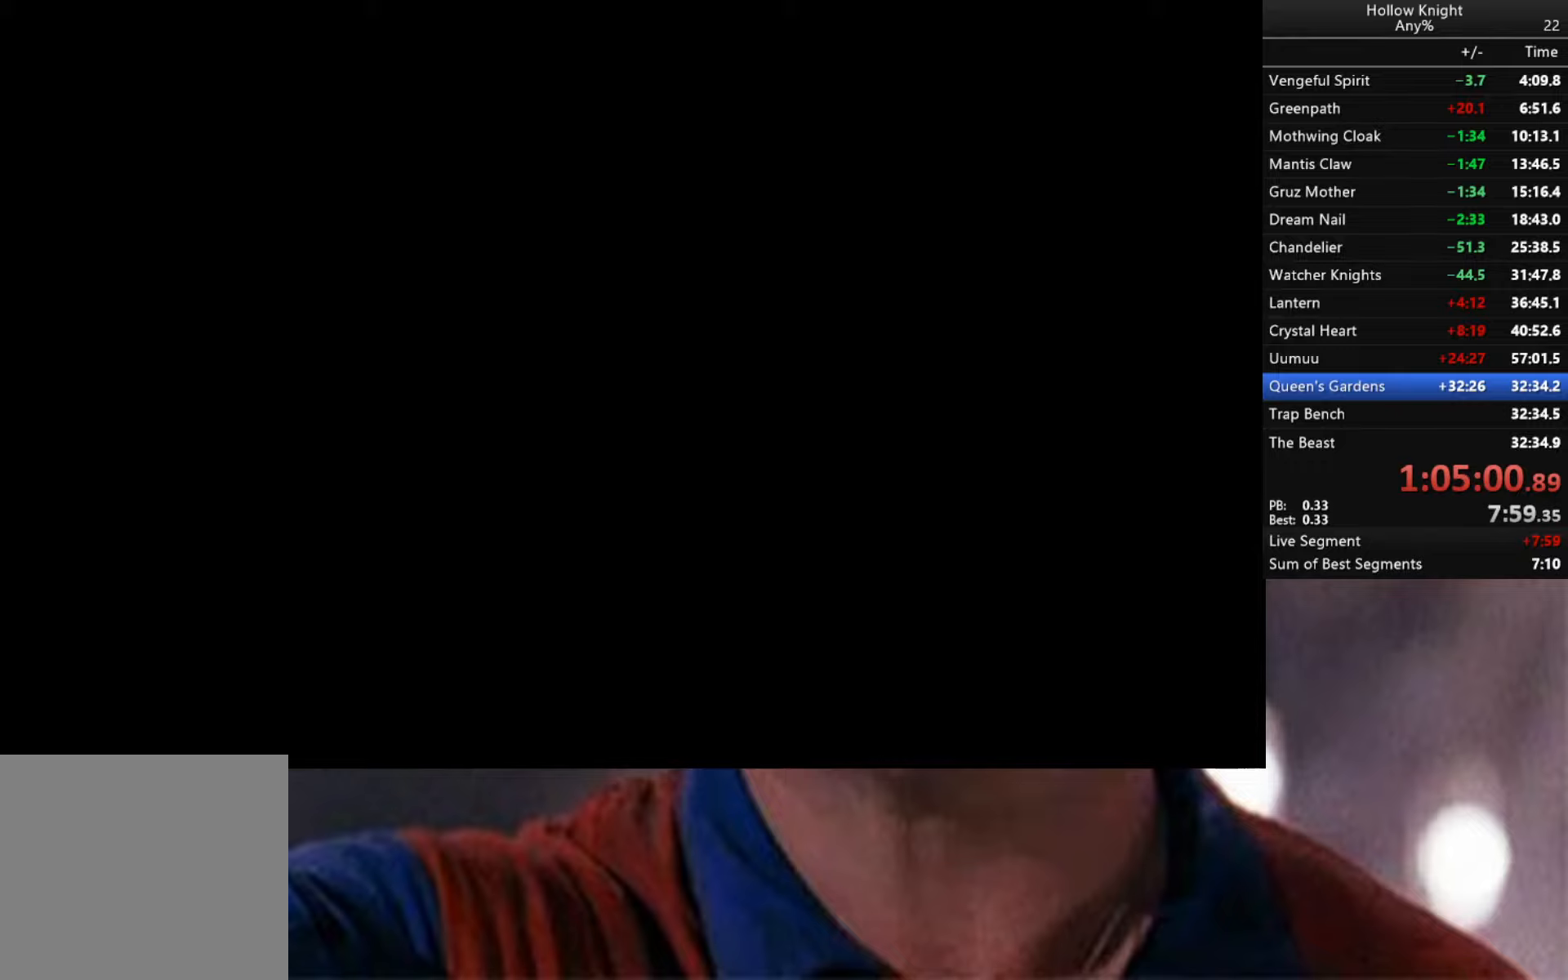
{"buttons": [], "left_stick": "left", "right_stick": "center", "events": [[50, "R2", "down"], [133, "R2", "up"]]}
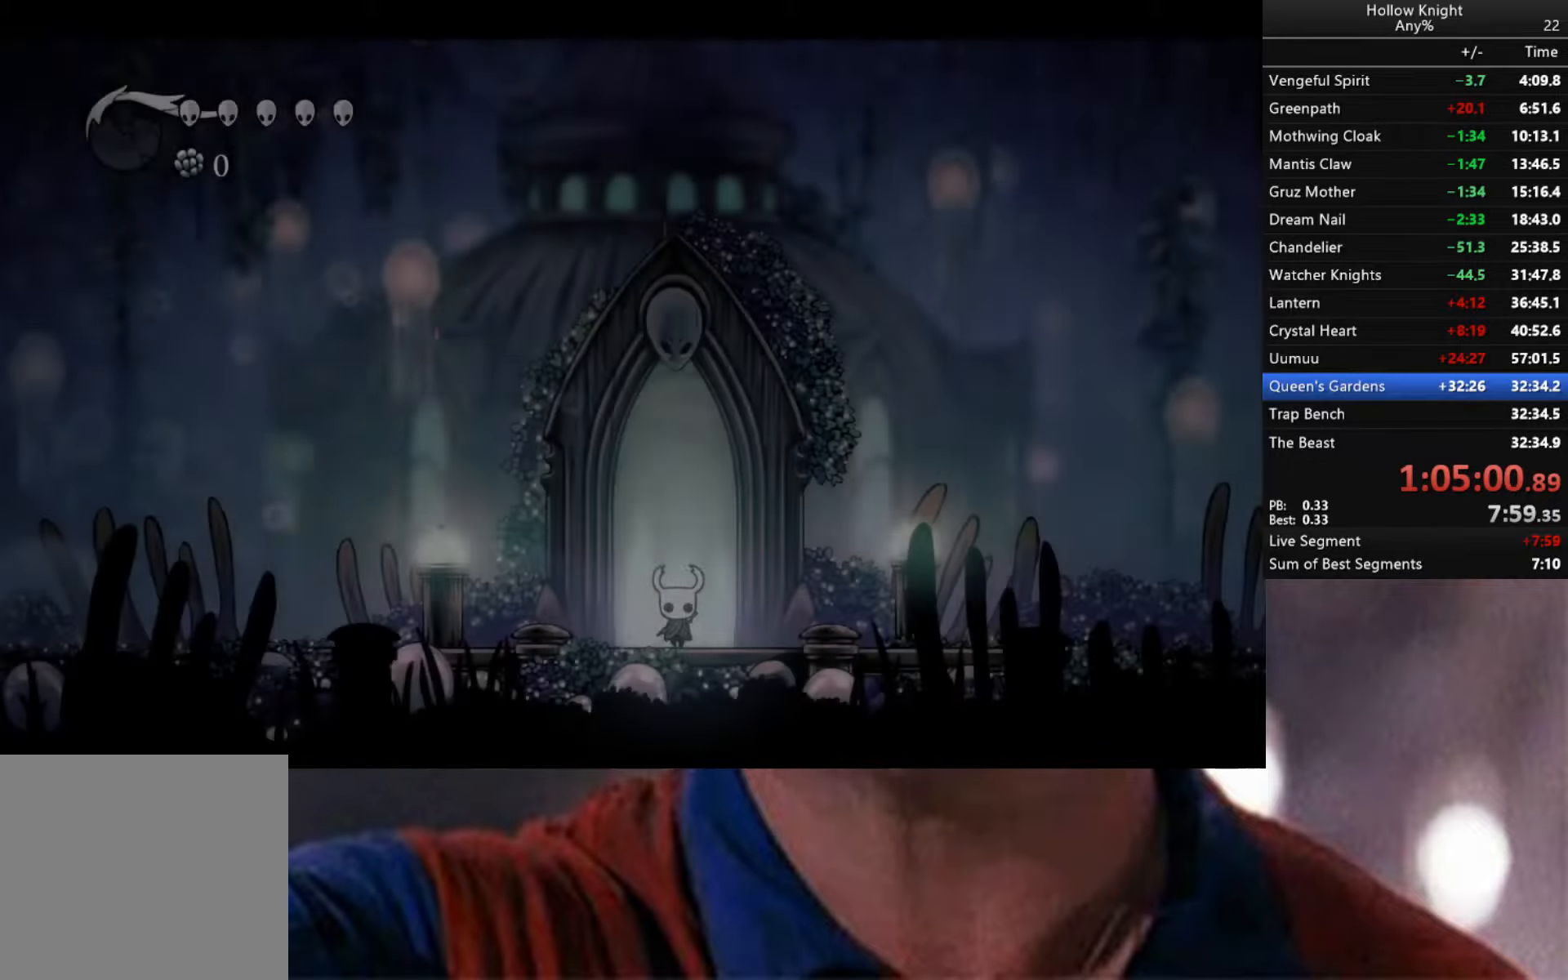
{"buttons": ["L2"], "left_stick": "center", "right_stick": "center", "events": [[250, "L2", "down"], [300, "left_stick", "center"]]}
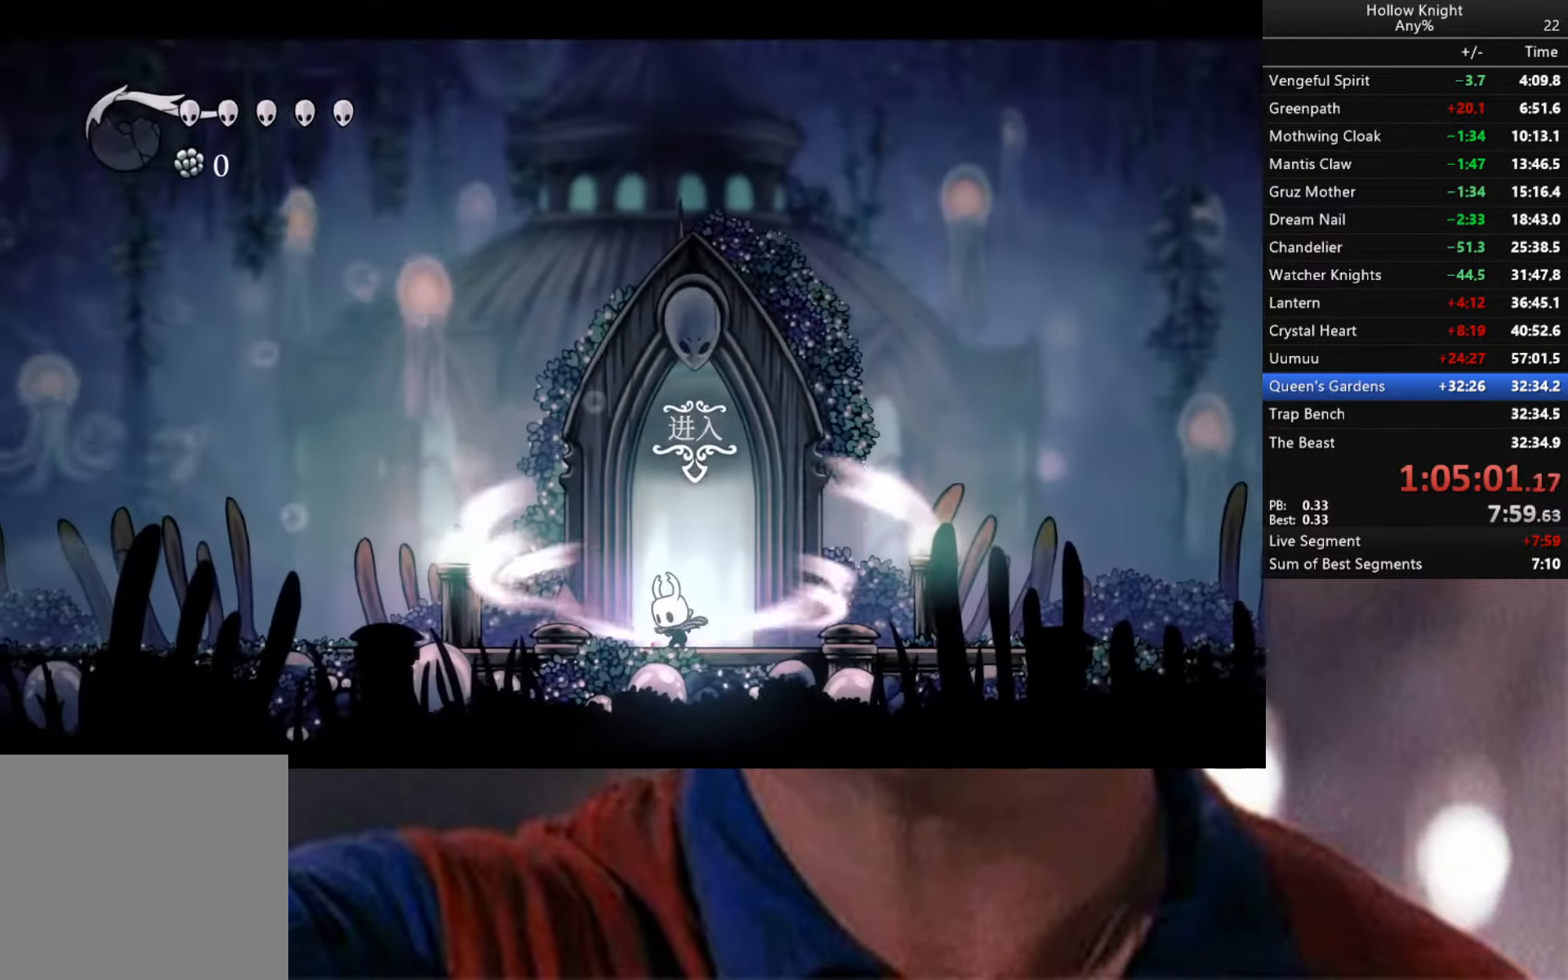
{"buttons": ["L2"], "left_stick": "center", "right_stick": "center", "events": []}
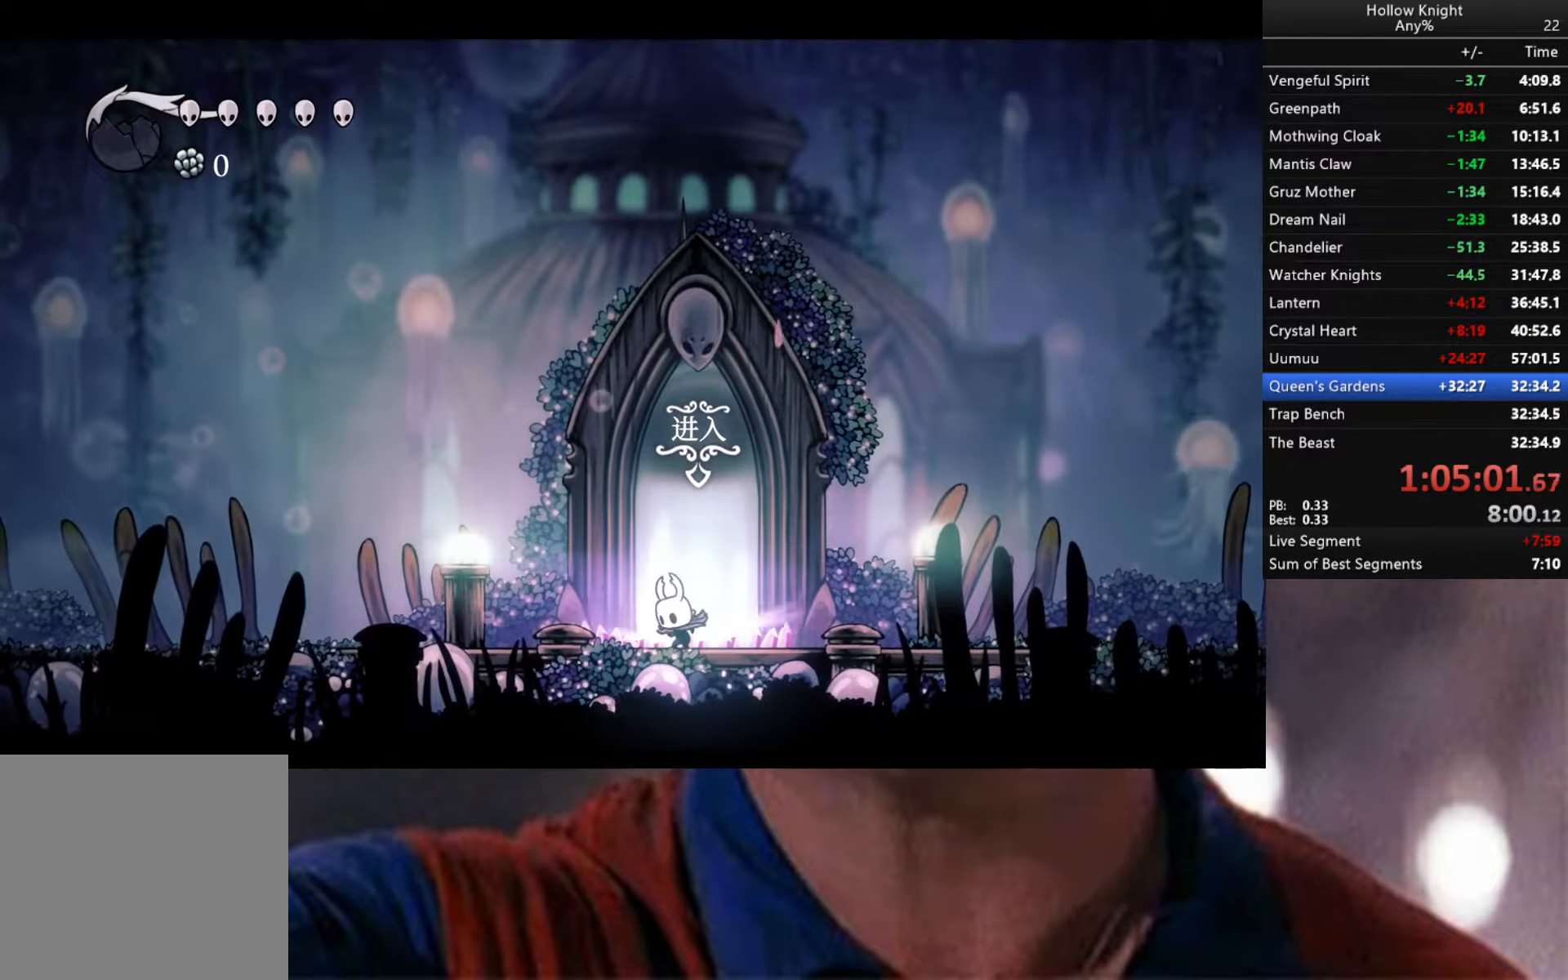
{"buttons": [], "left_stick": "center", "right_stick": "center", "events": [[200, "L2", "up"]]}
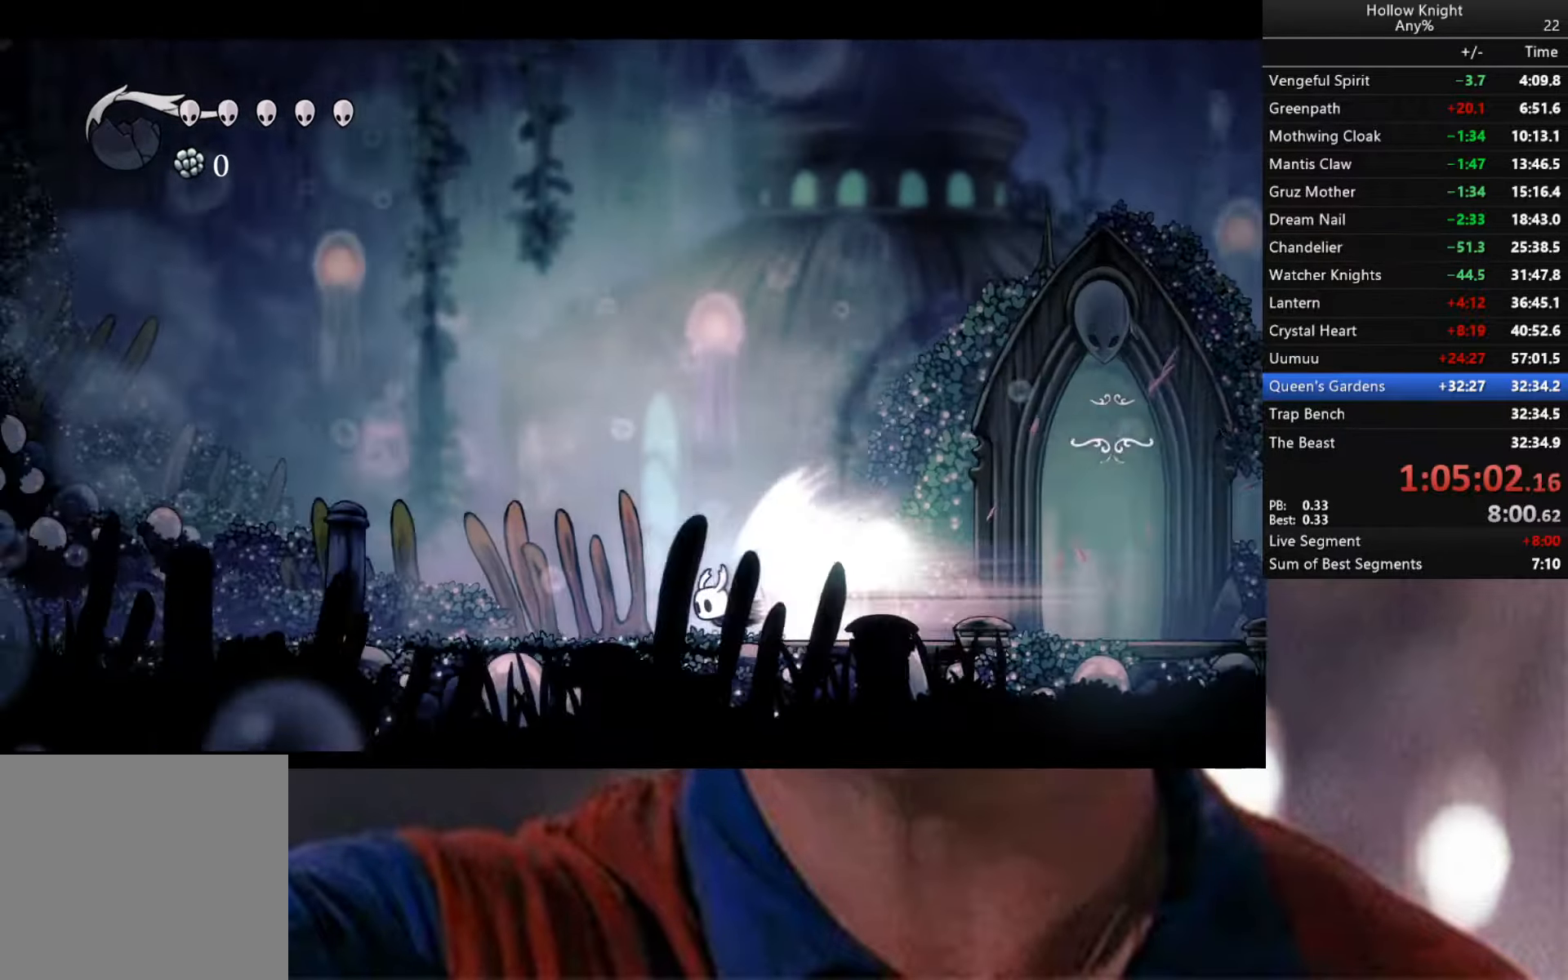
{"buttons": [], "left_stick": "center", "right_stick": "center", "events": []}
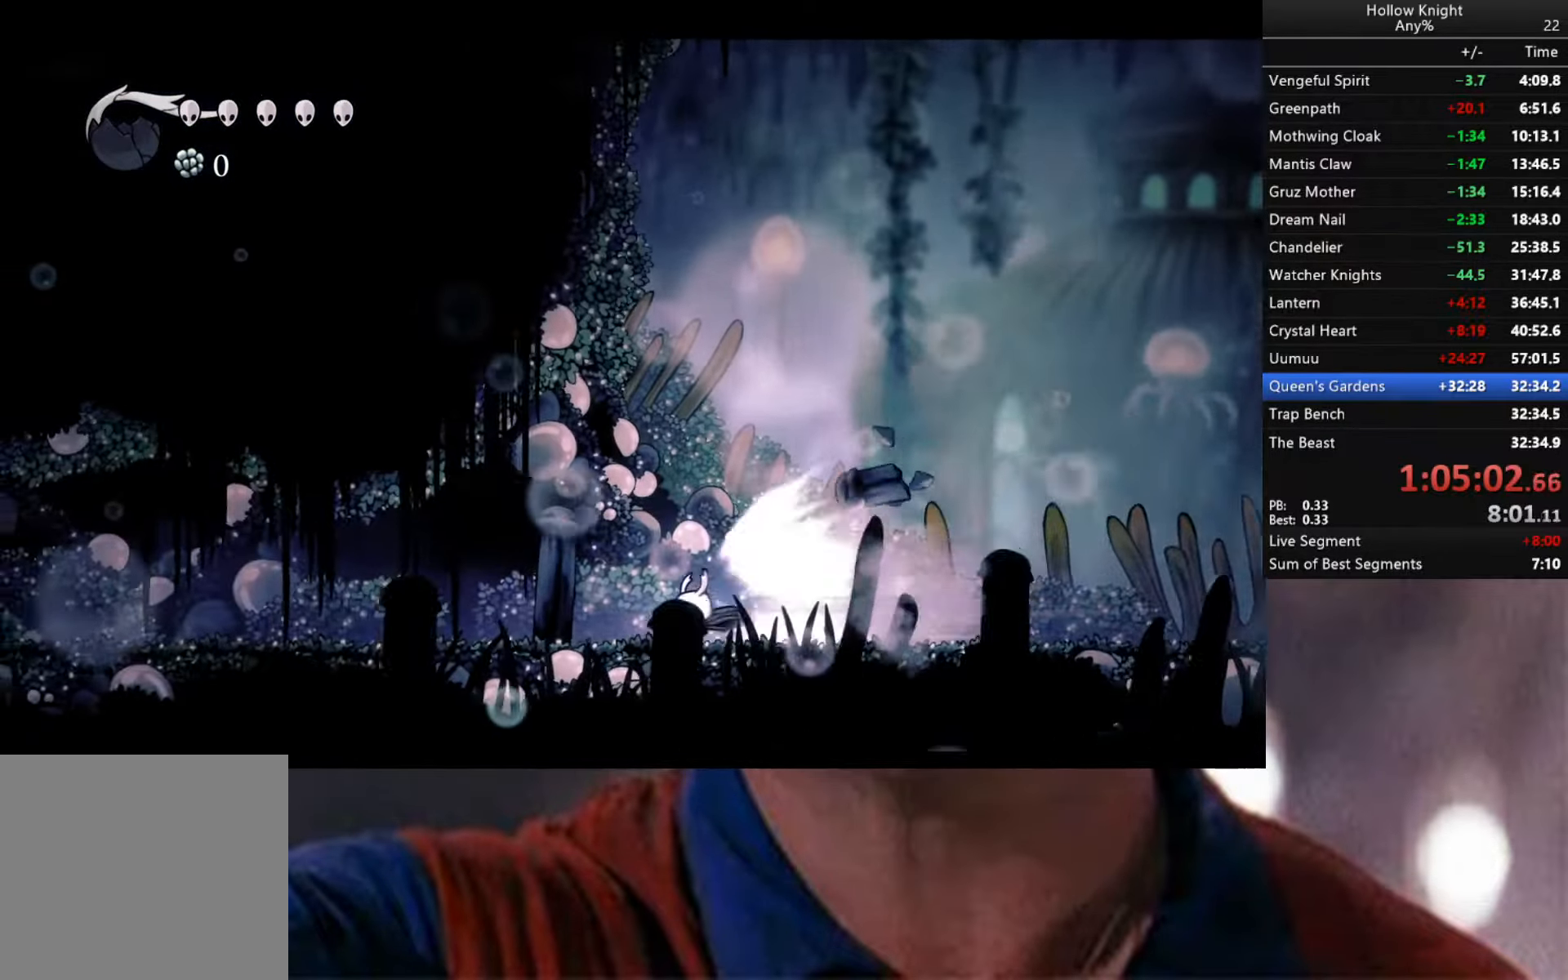
{"buttons": [], "left_stick": "center", "right_stick": "center", "events": []}
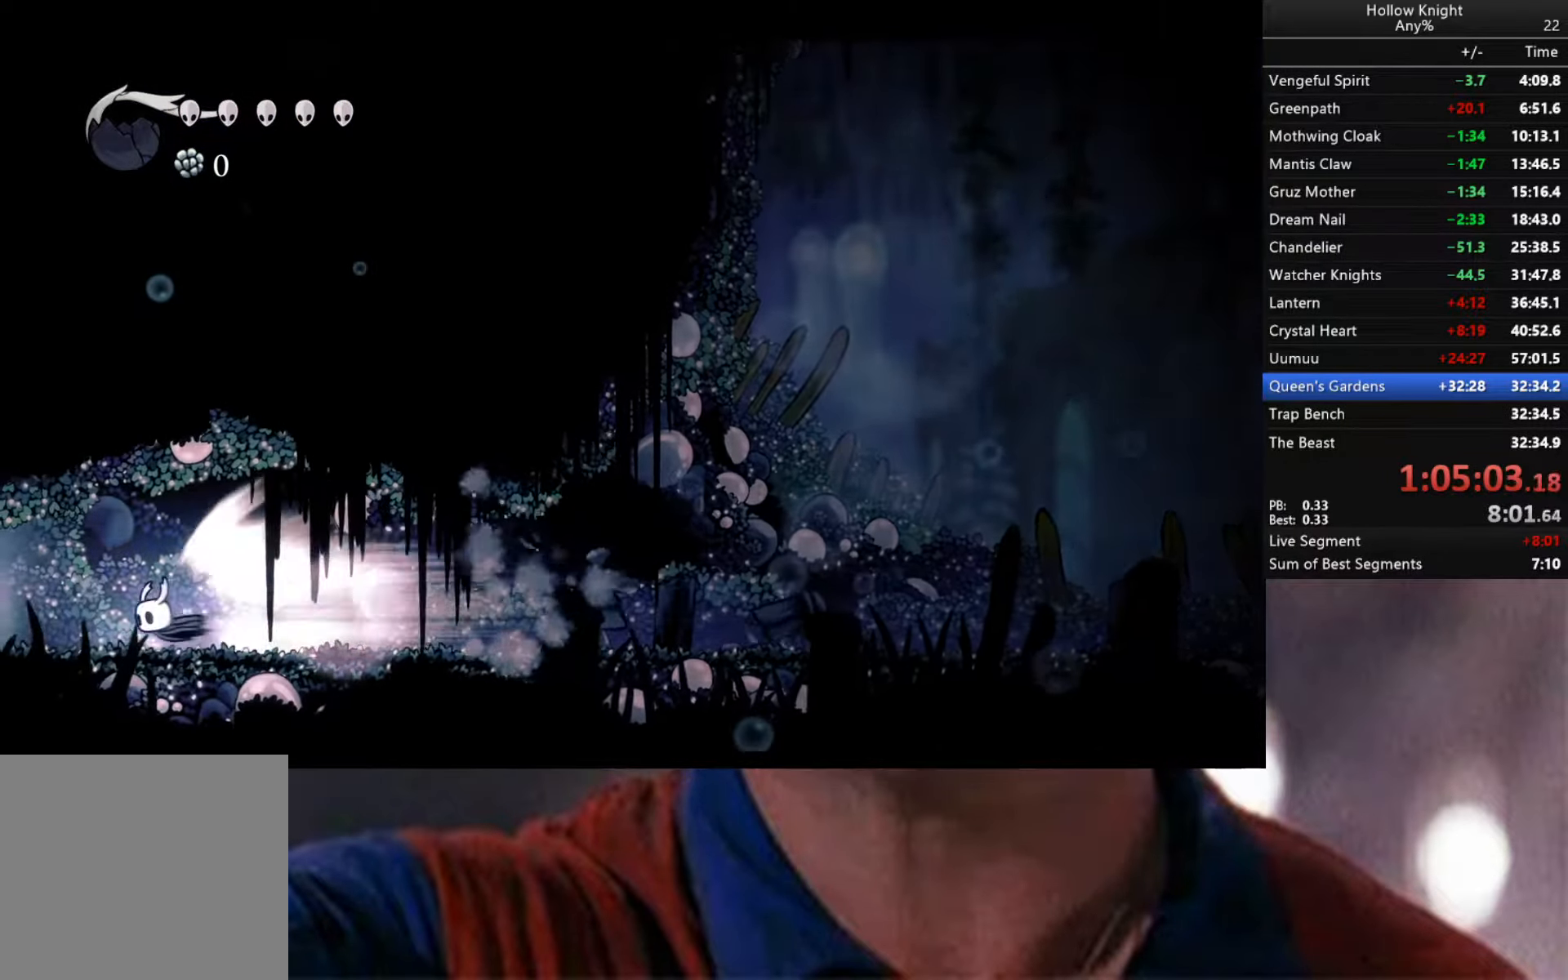
{"buttons": [], "left_stick": "center", "right_stick": "center", "events": []}
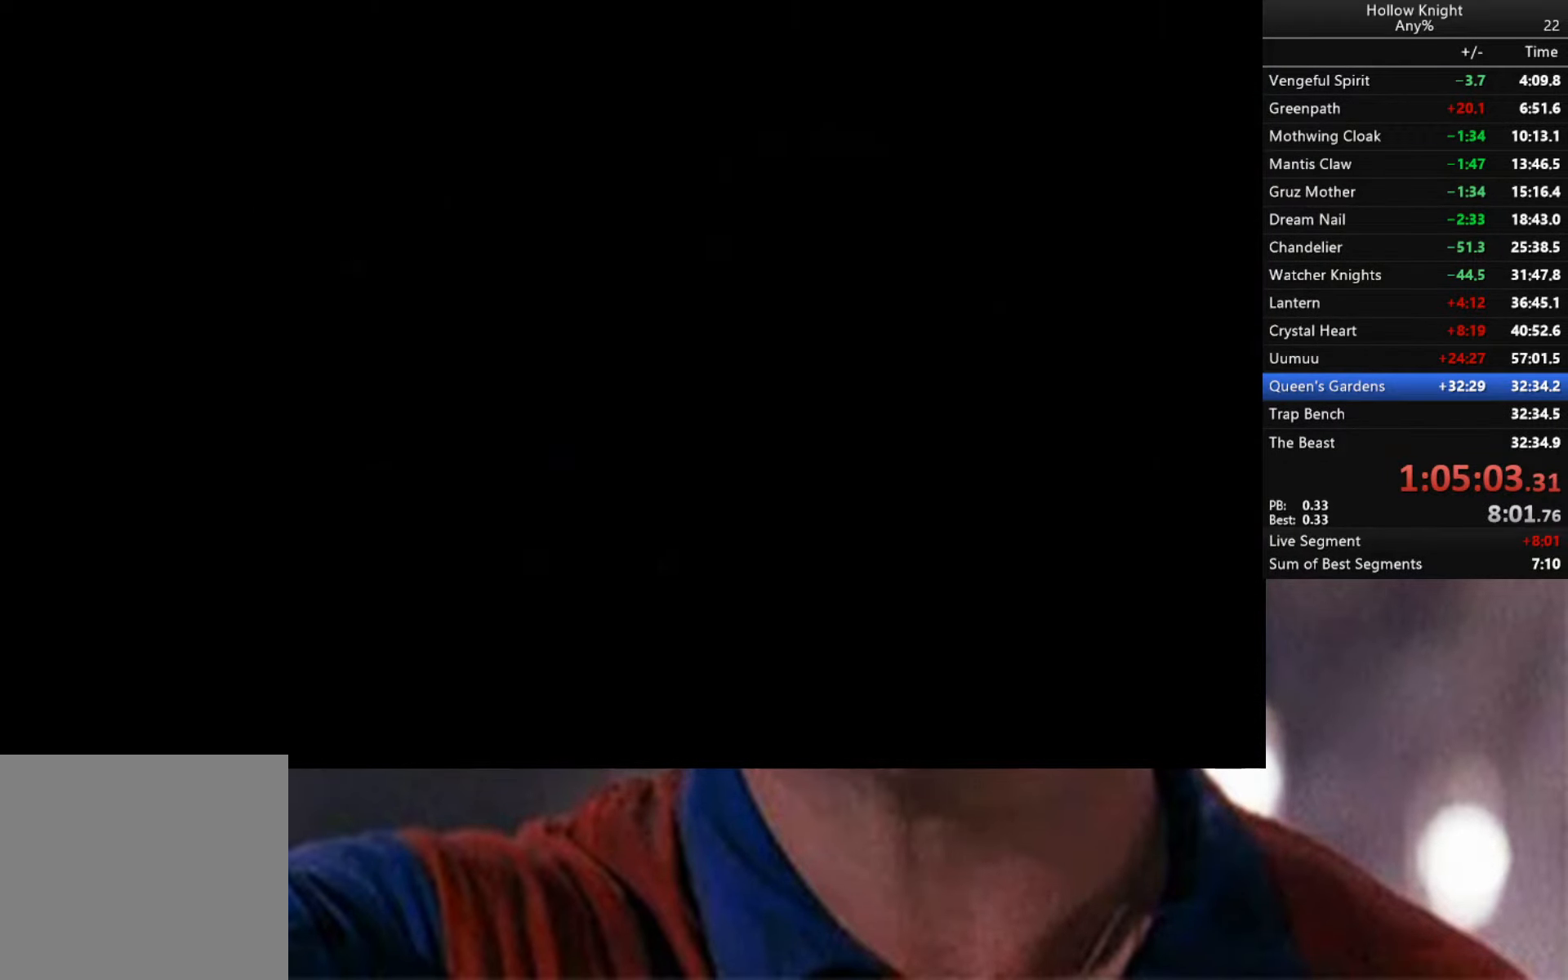
{"buttons": [], "left_stick": "center", "right_stick": "center", "events": []}
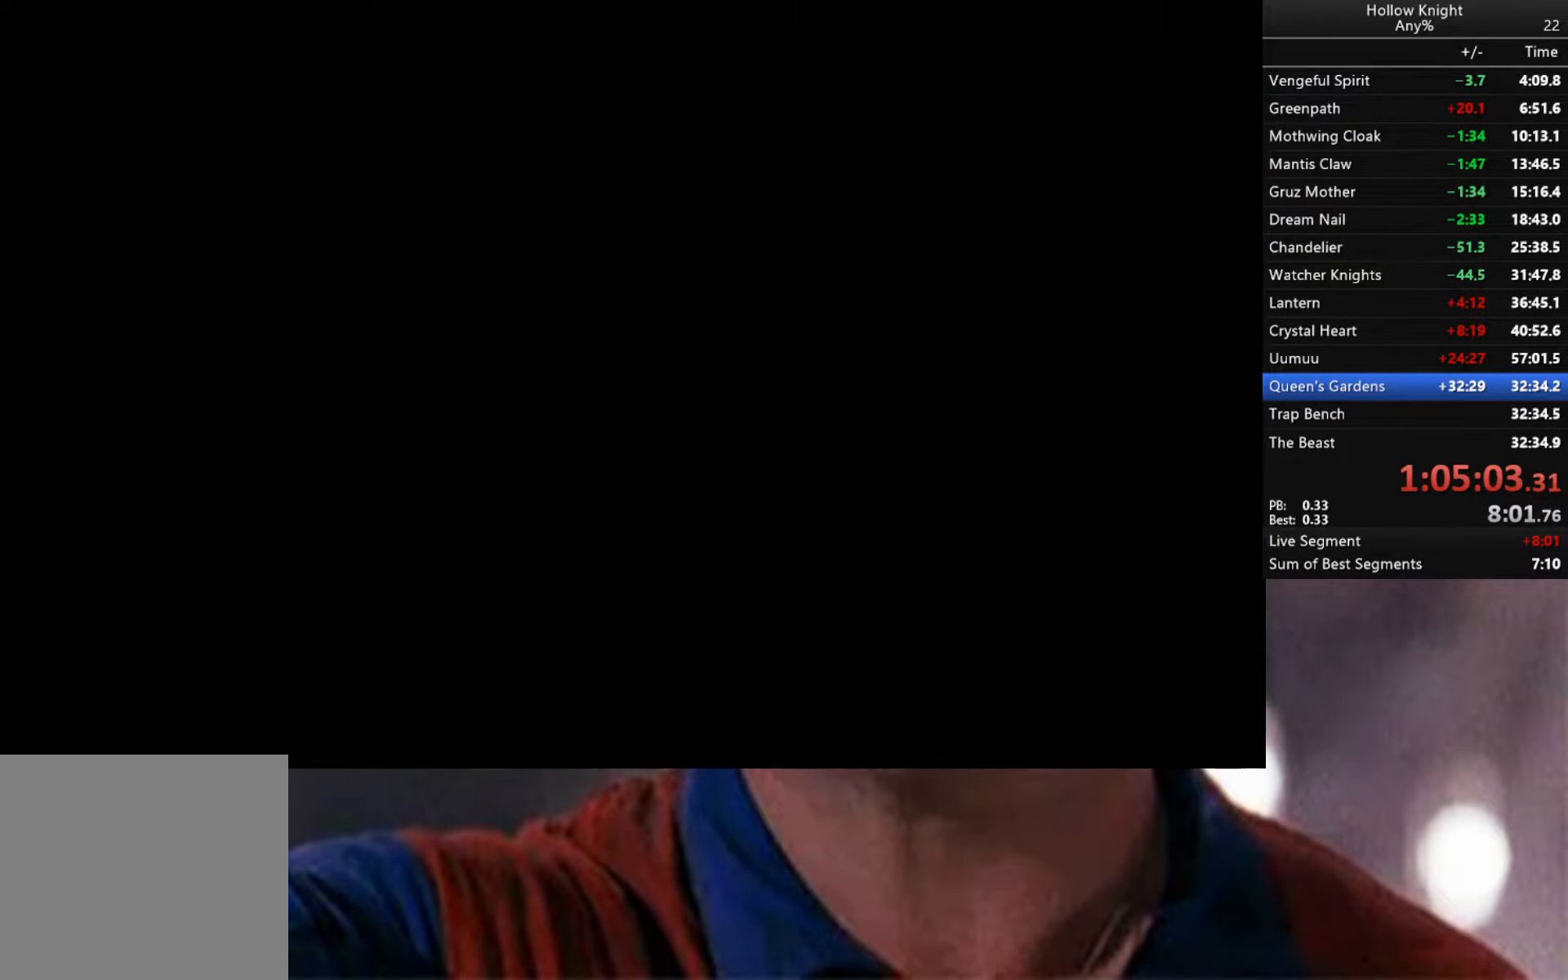
{"buttons": [], "left_stick": "center", "right_stick": "center", "events": []}
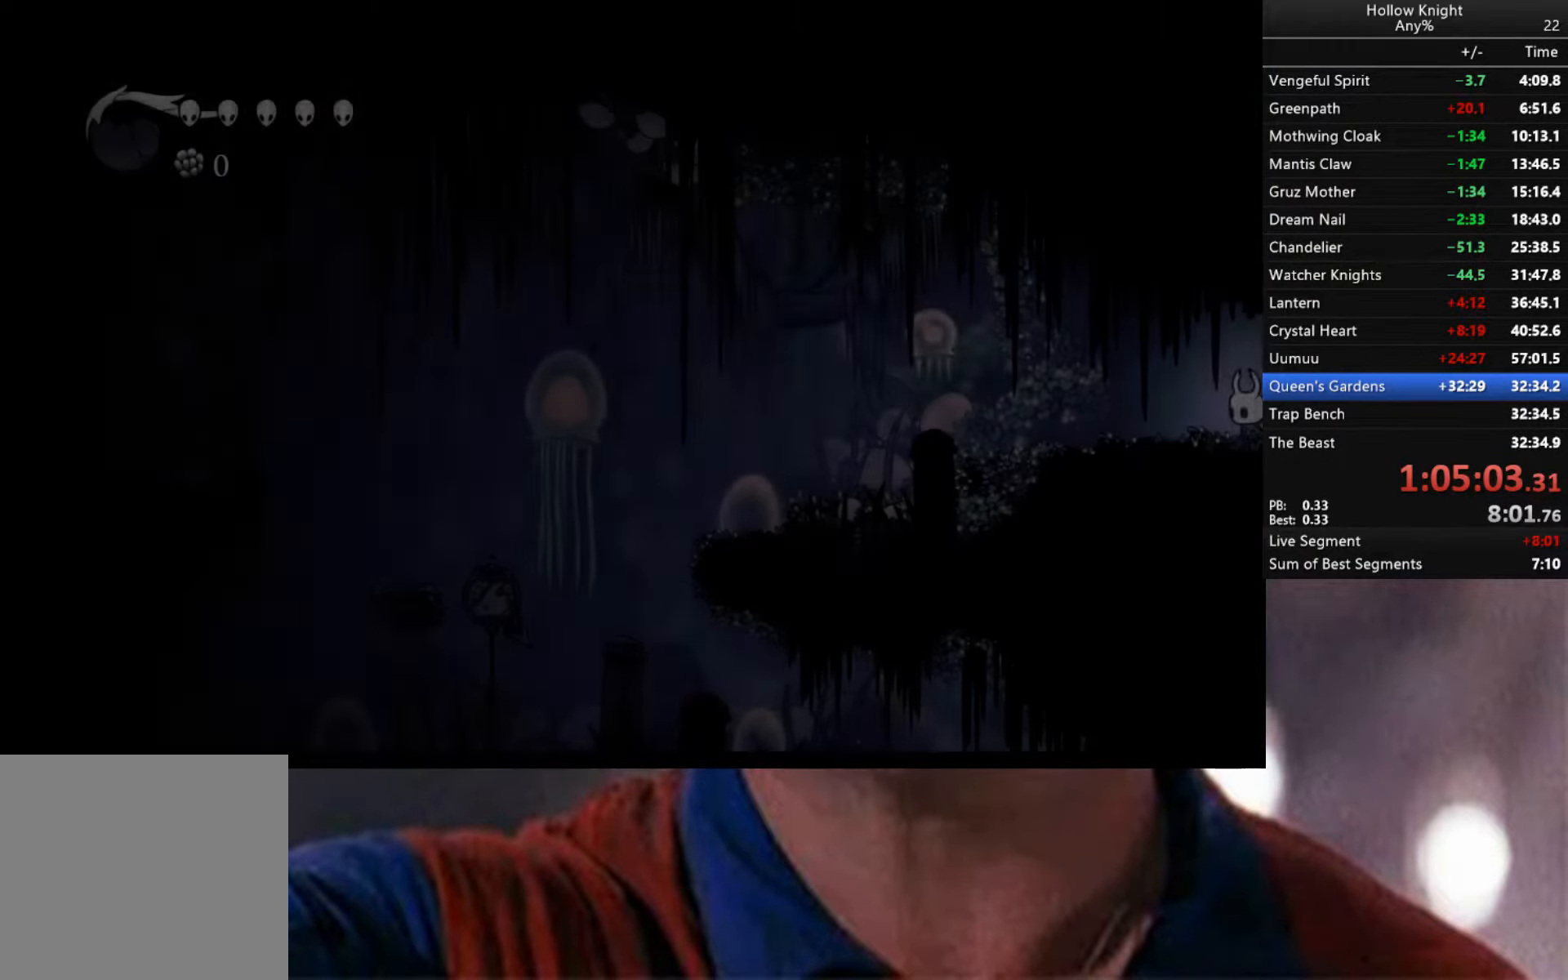
{"buttons": ["A"], "left_stick": "right", "right_stick": "center", "events": [[467, "left_stick", "right"], [500, "A", "down"]]}
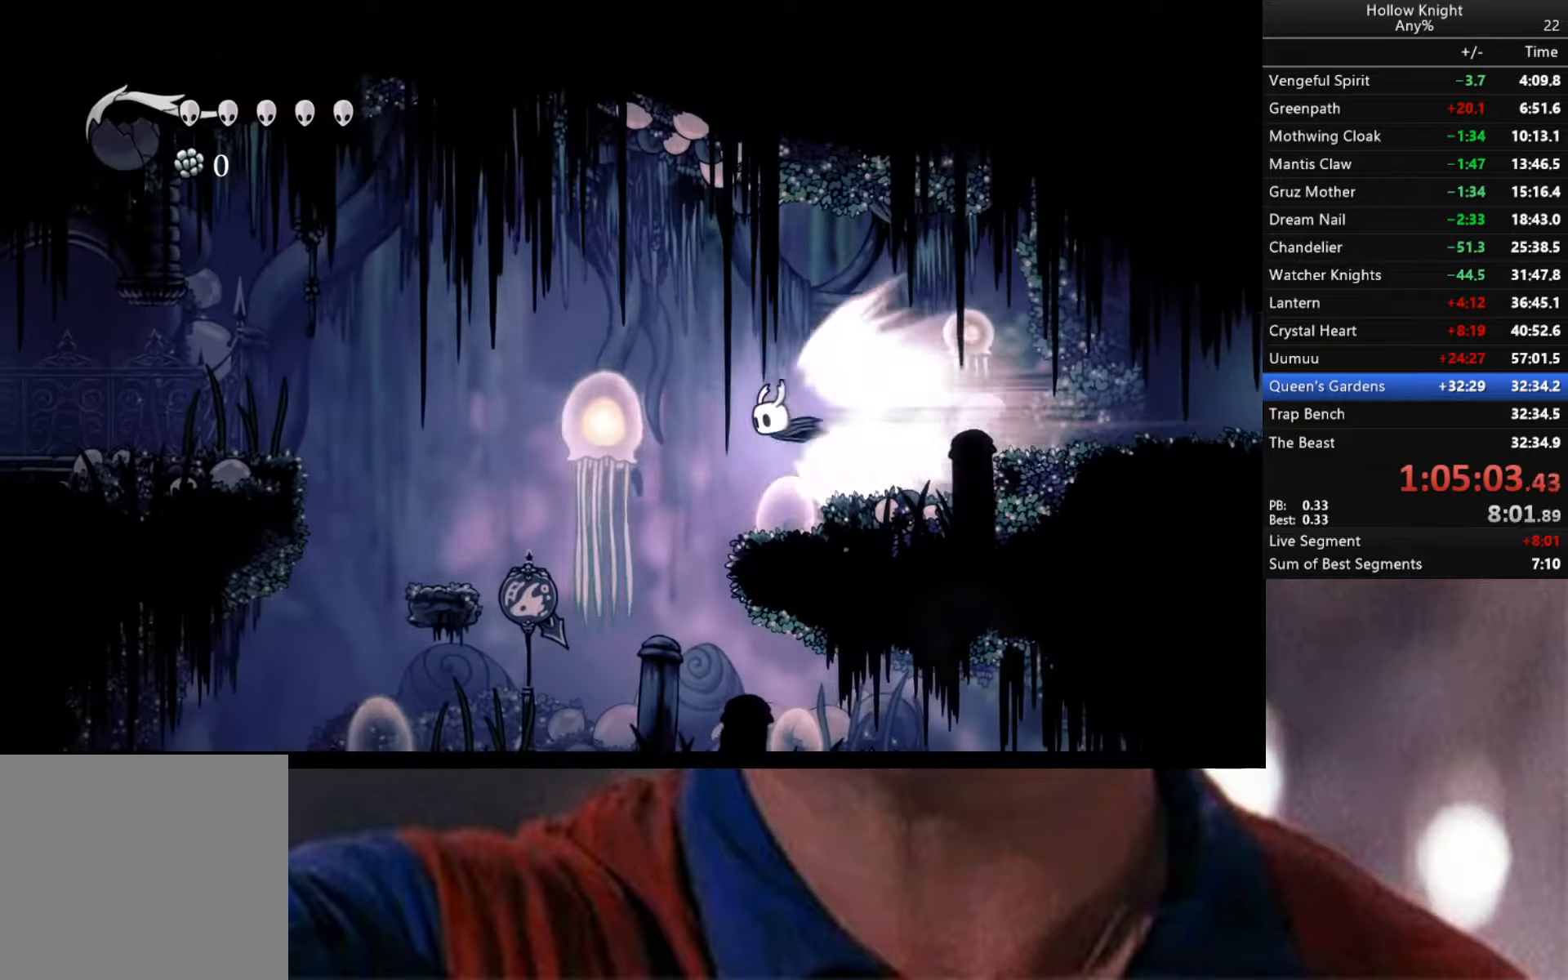
{"buttons": ["A"], "left_stick": "right", "right_stick": "center", "events": []}
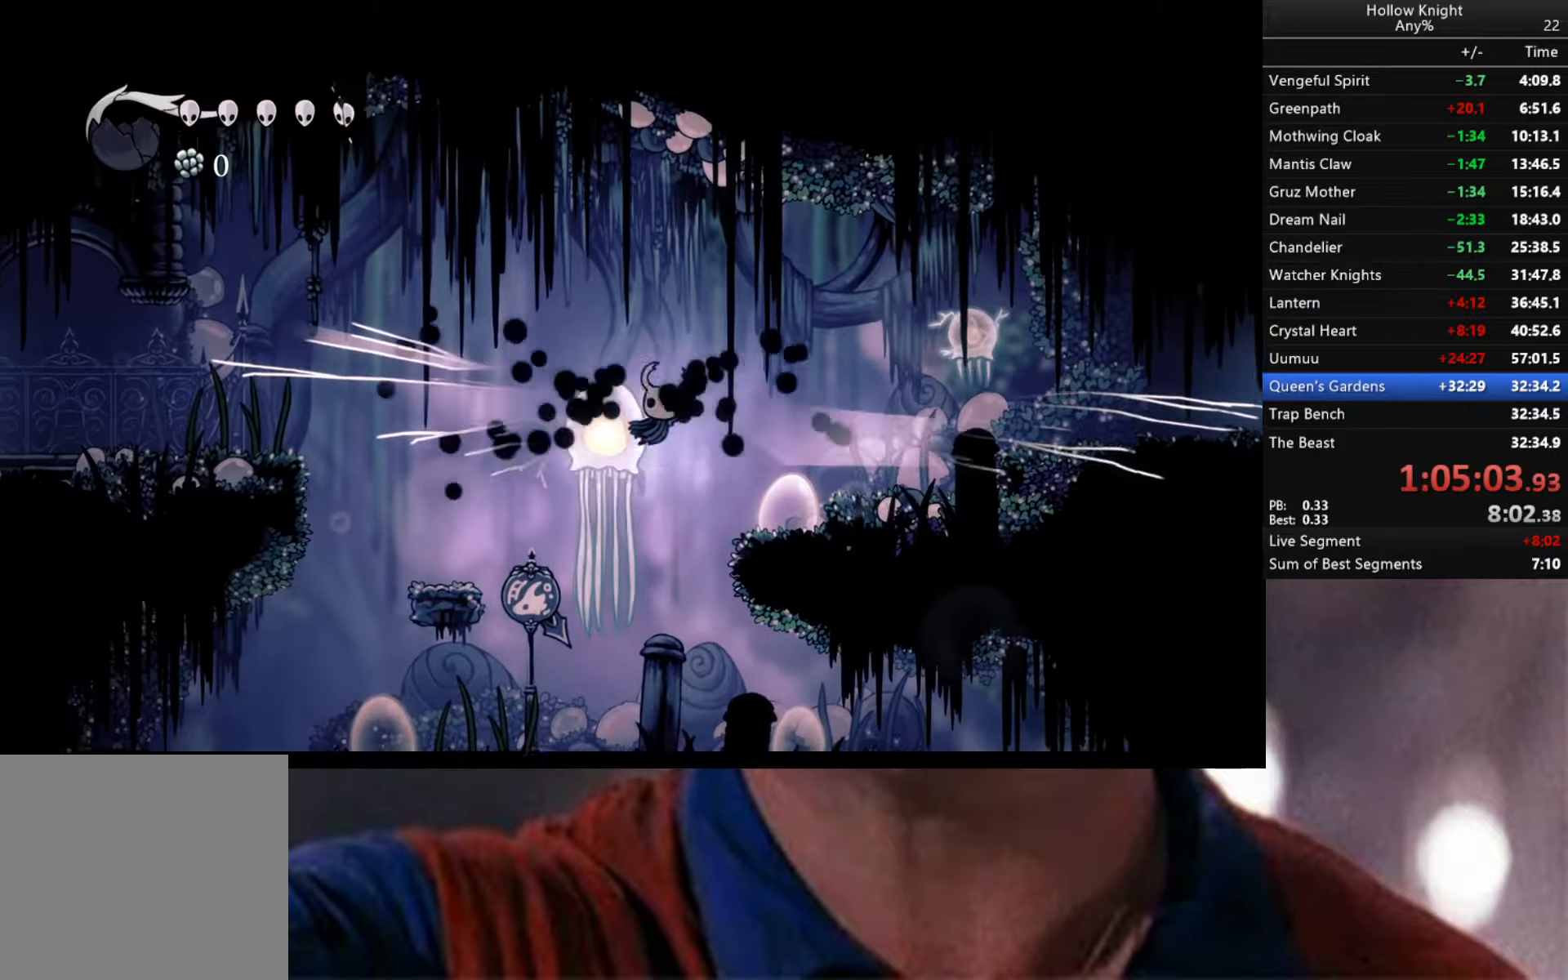
{"buttons": [], "left_stick": "right", "right_stick": "center", "events": [[150, "A", "up"], [183, "left_stick", "left"], [417, "X", "down"], [467, "left_stick", "right"], [500, "X", "up"]]}
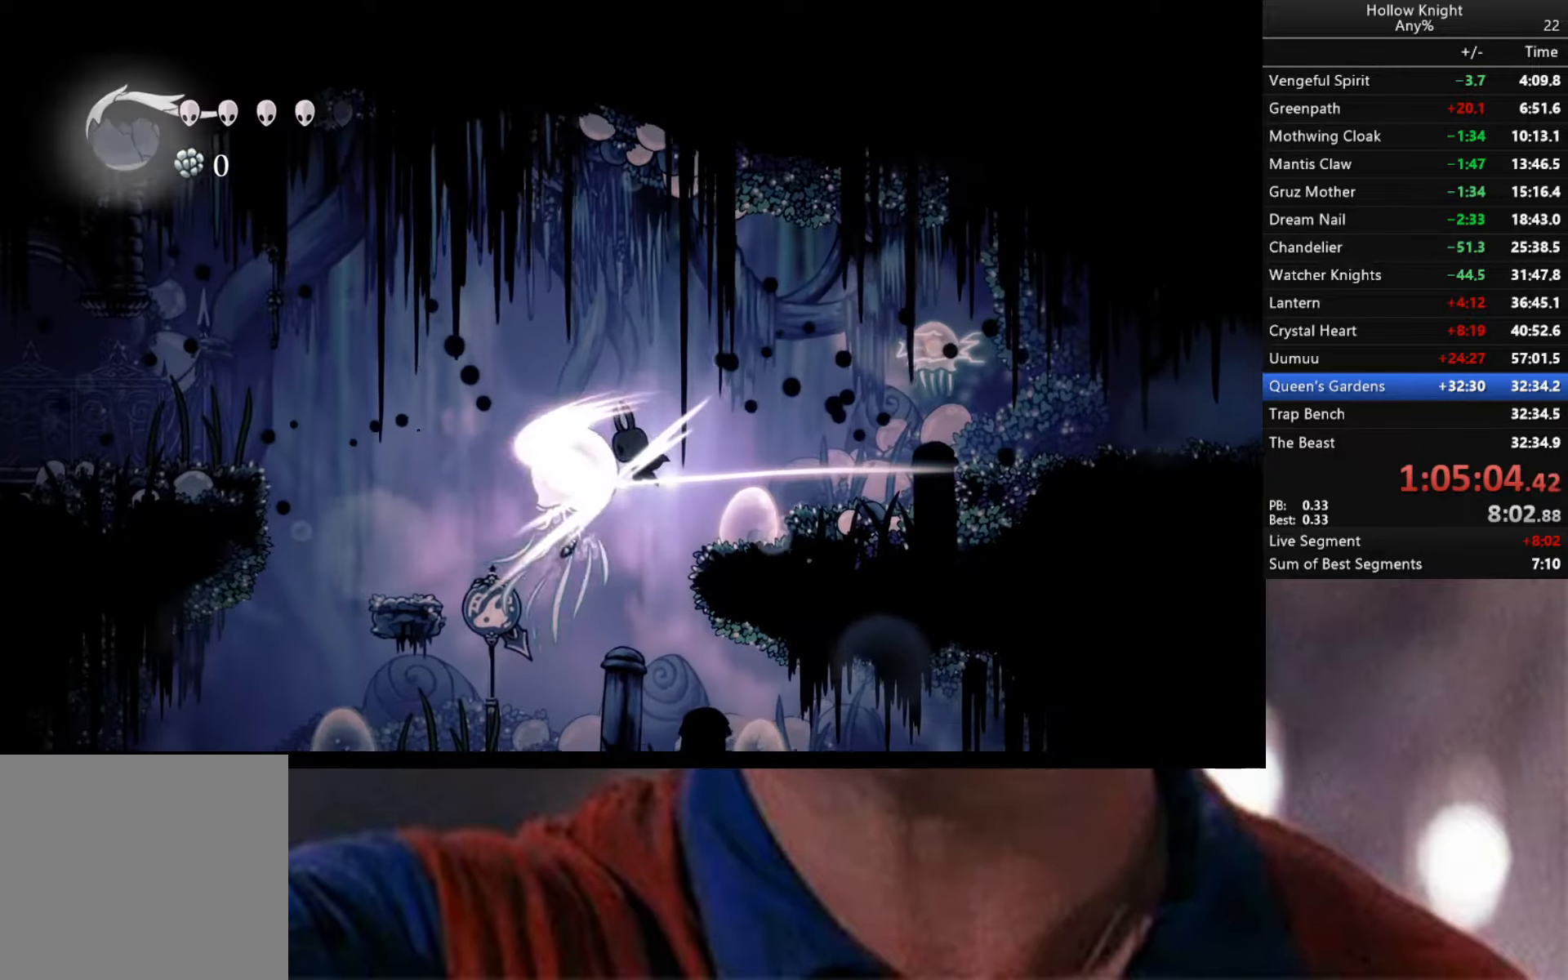
{"buttons": [], "left_stick": "center", "right_stick": "center", "events": [[383, "left_stick", "center"]]}
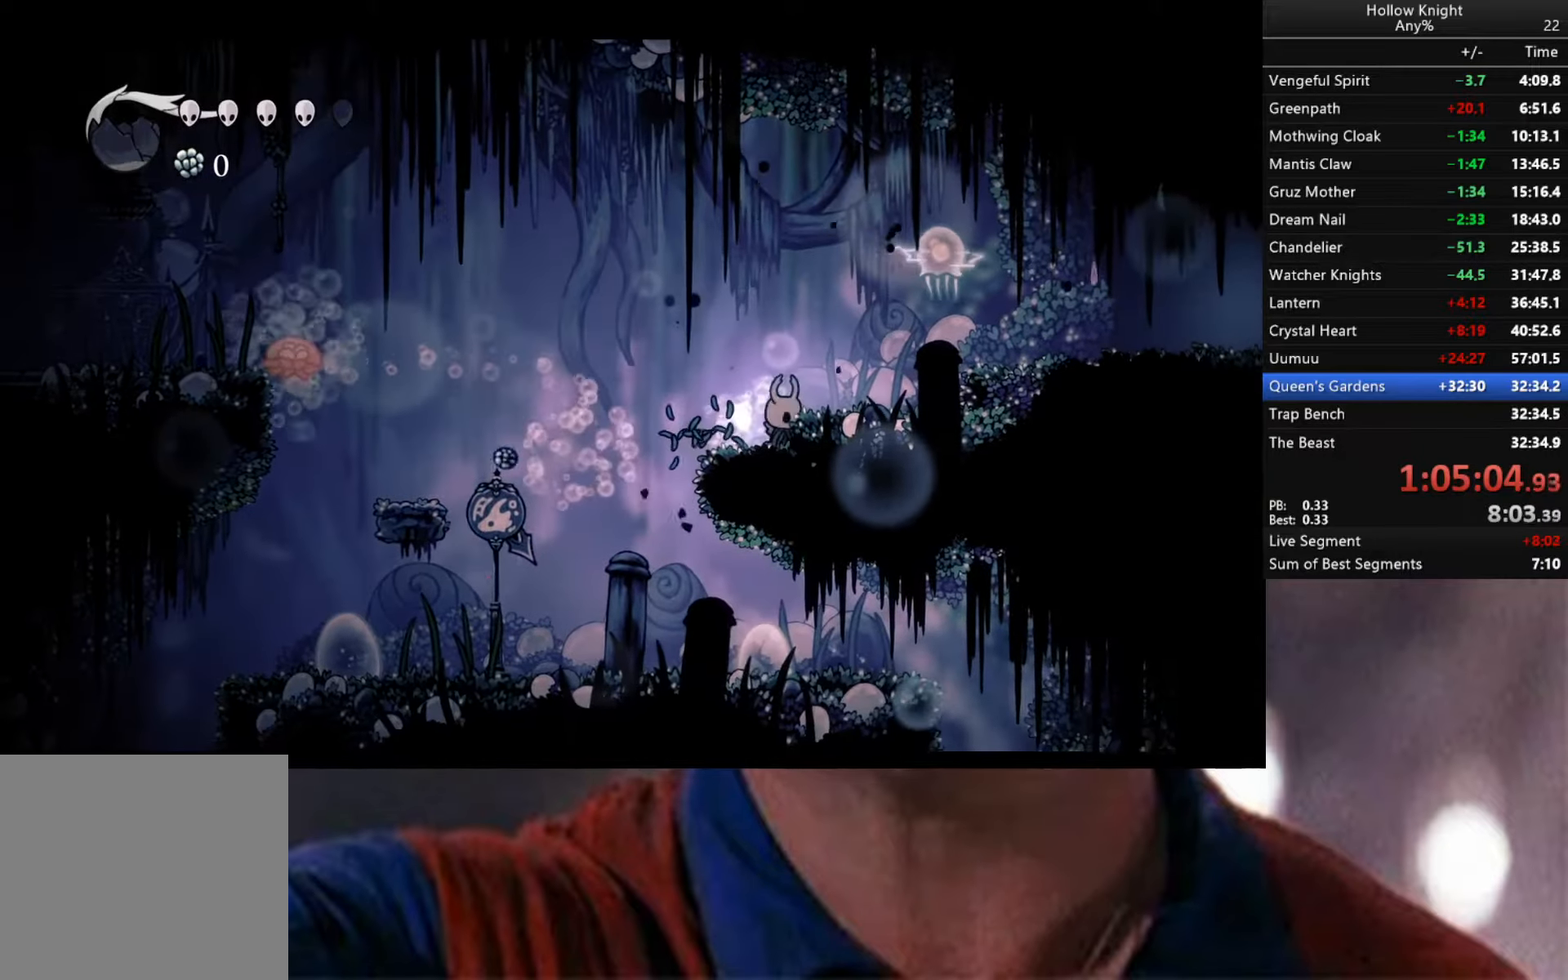
{"buttons": ["R2"], "left_stick": "left", "right_stick": "center", "events": [[100, "left_stick", "left"], [400, "R2", "down"]]}
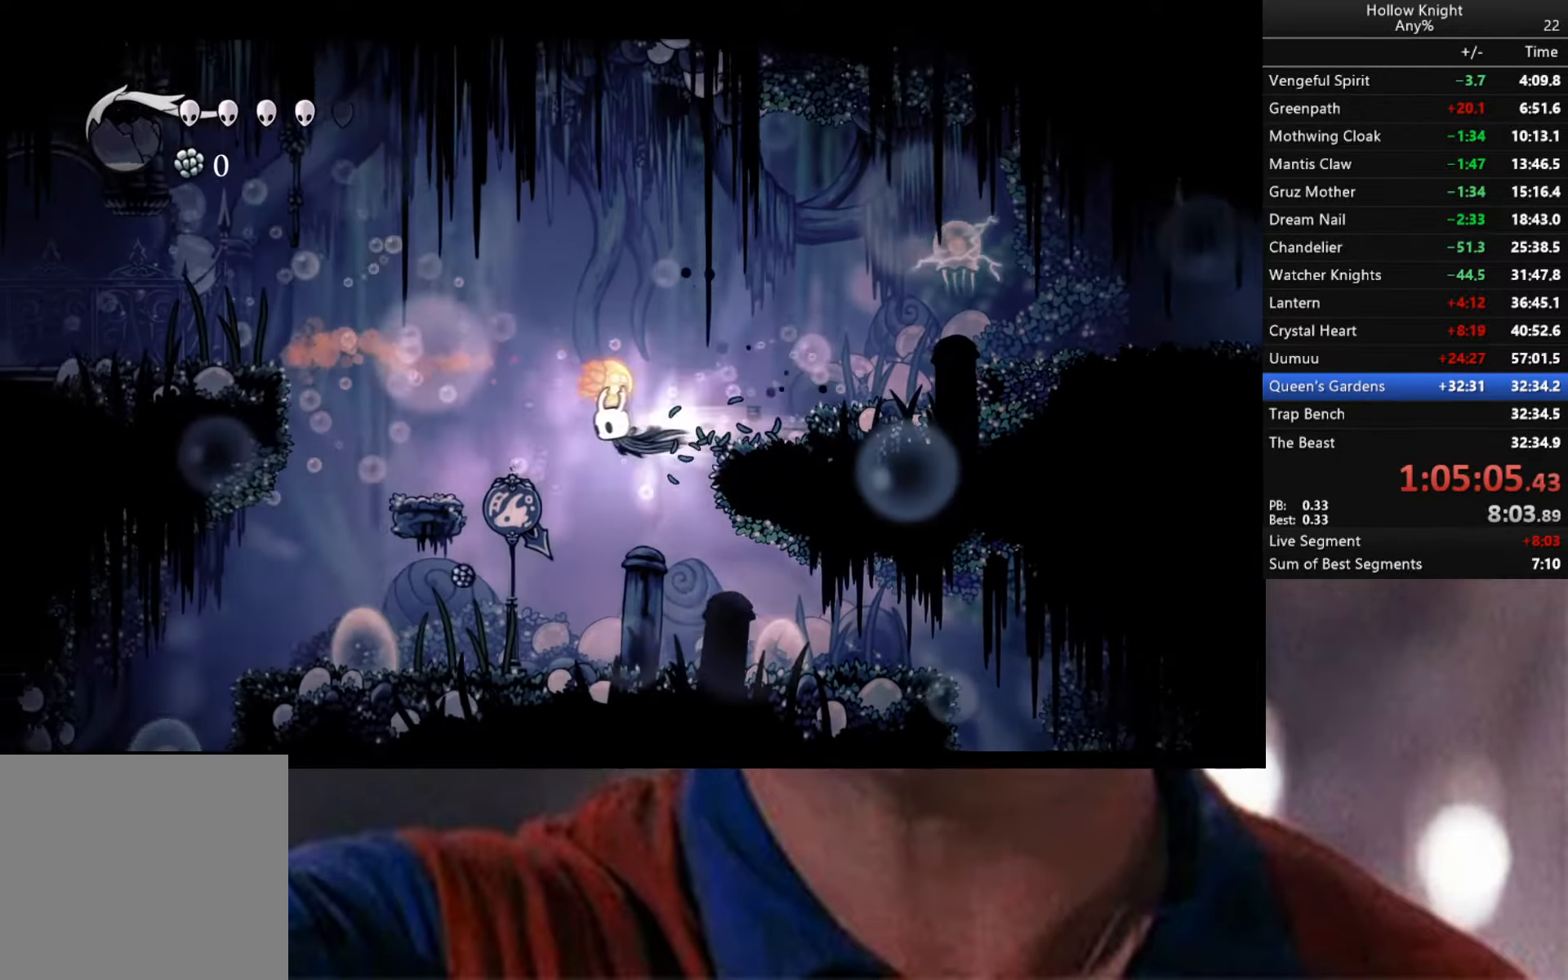
{"buttons": [], "left_stick": "right", "right_stick": "center", "events": [[200, "R2", "up"], [350, "left_stick", "center"], [400, "left_stick", "right"]]}
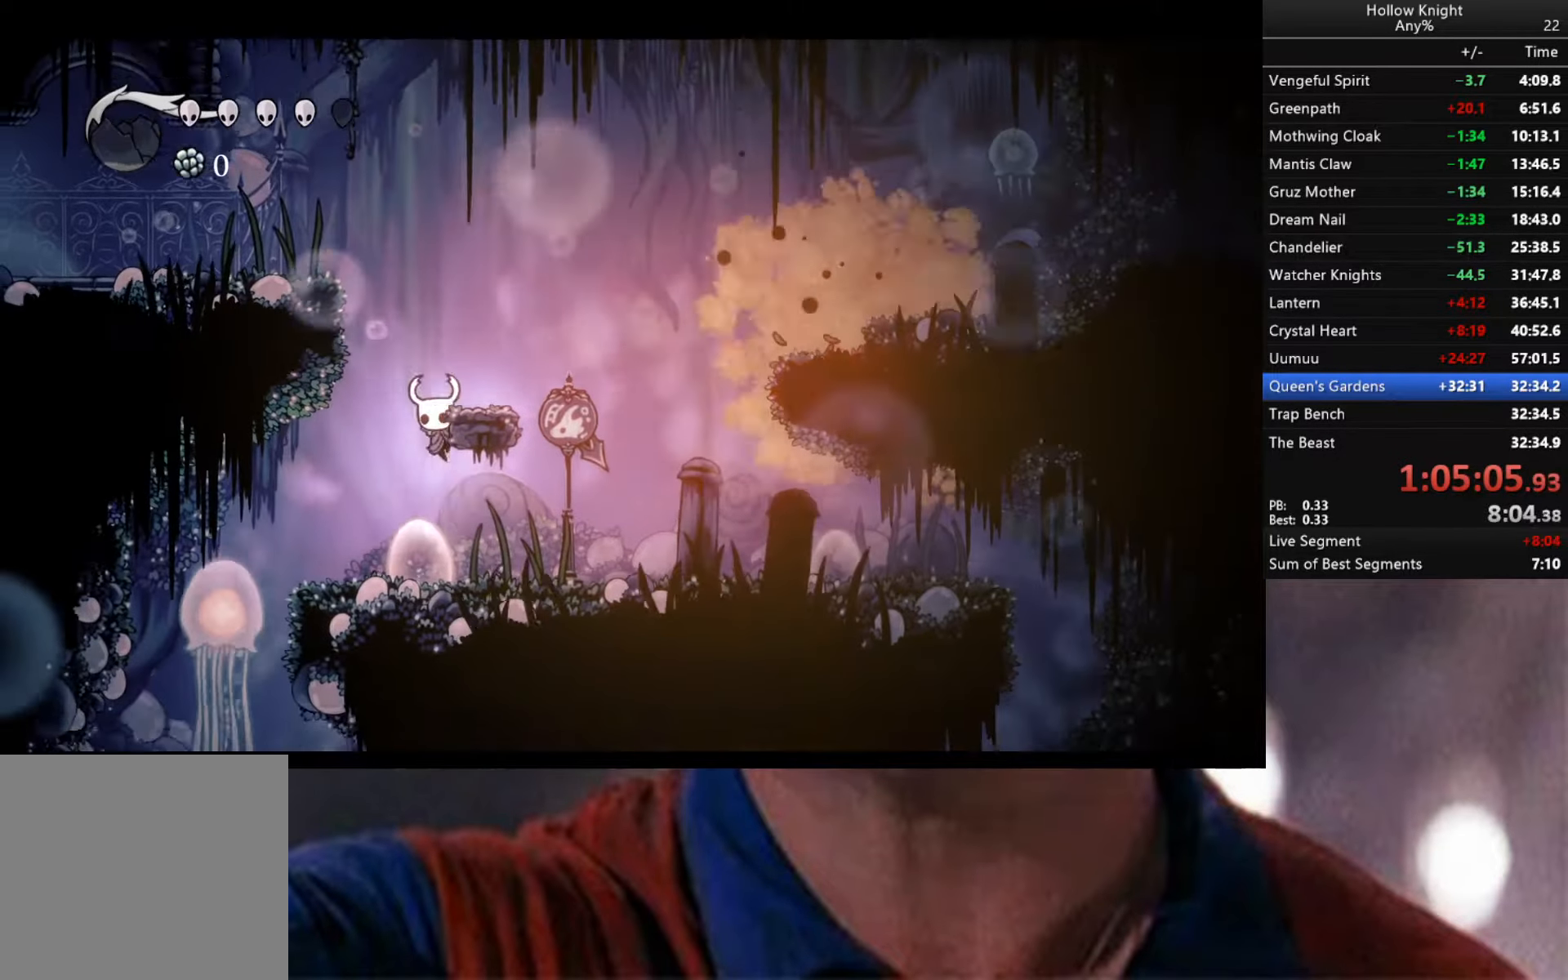
{"buttons": ["A"], "left_stick": "right", "right_stick": "center", "events": [[400, "A", "down"]]}
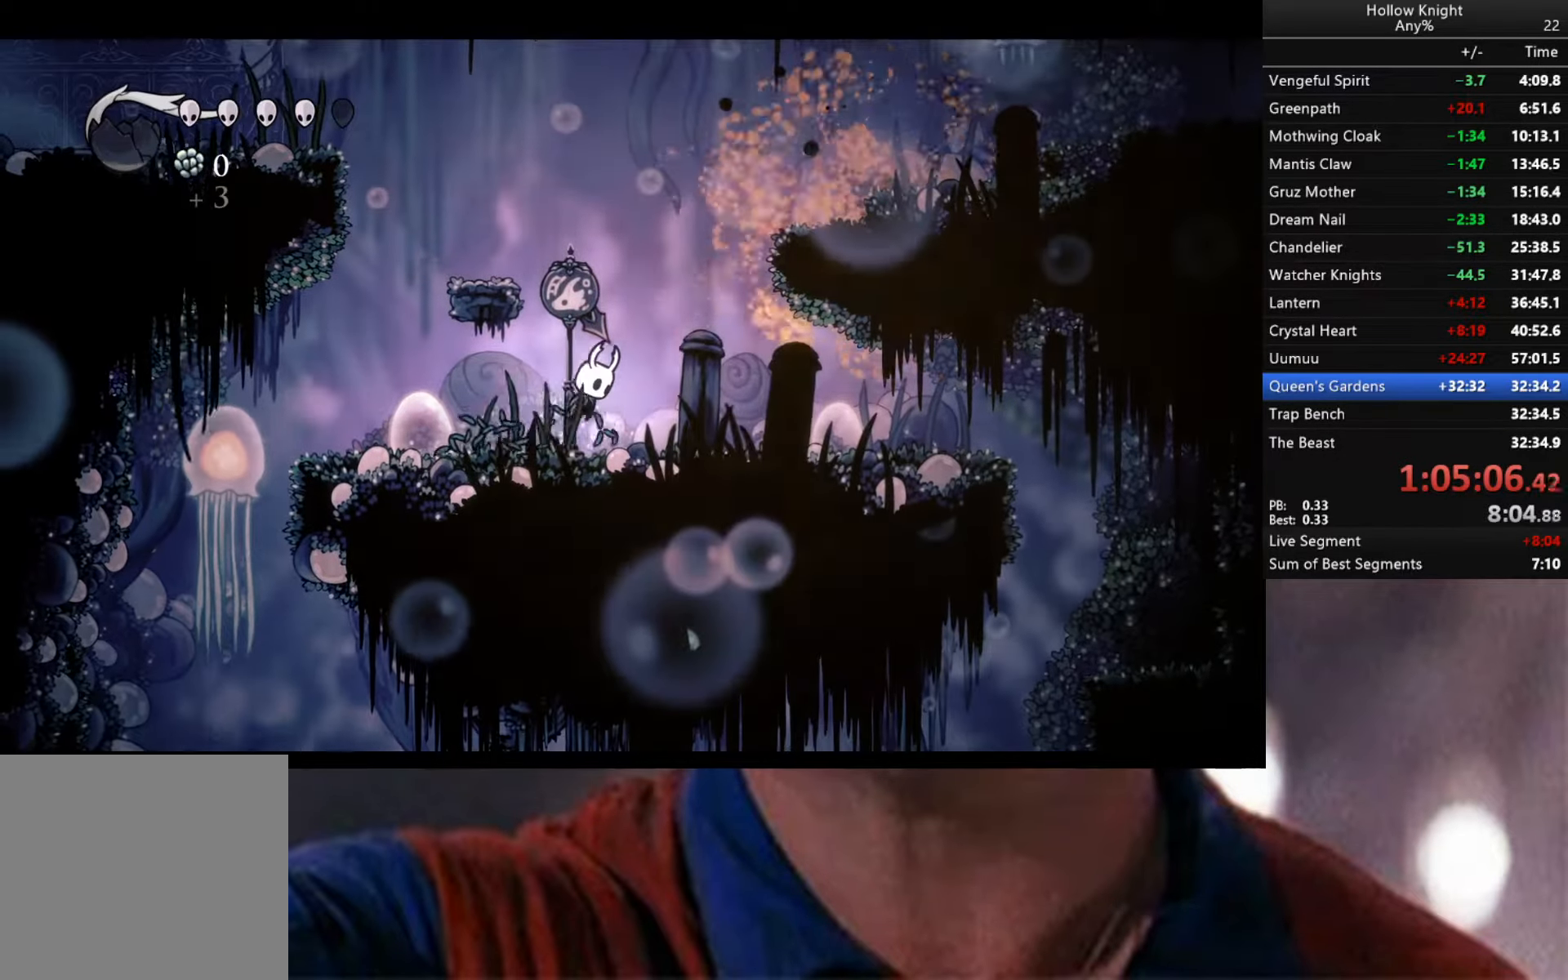
{"buttons": [], "left_stick": "right", "right_stick": "center", "events": [[500, "A", "up"]]}
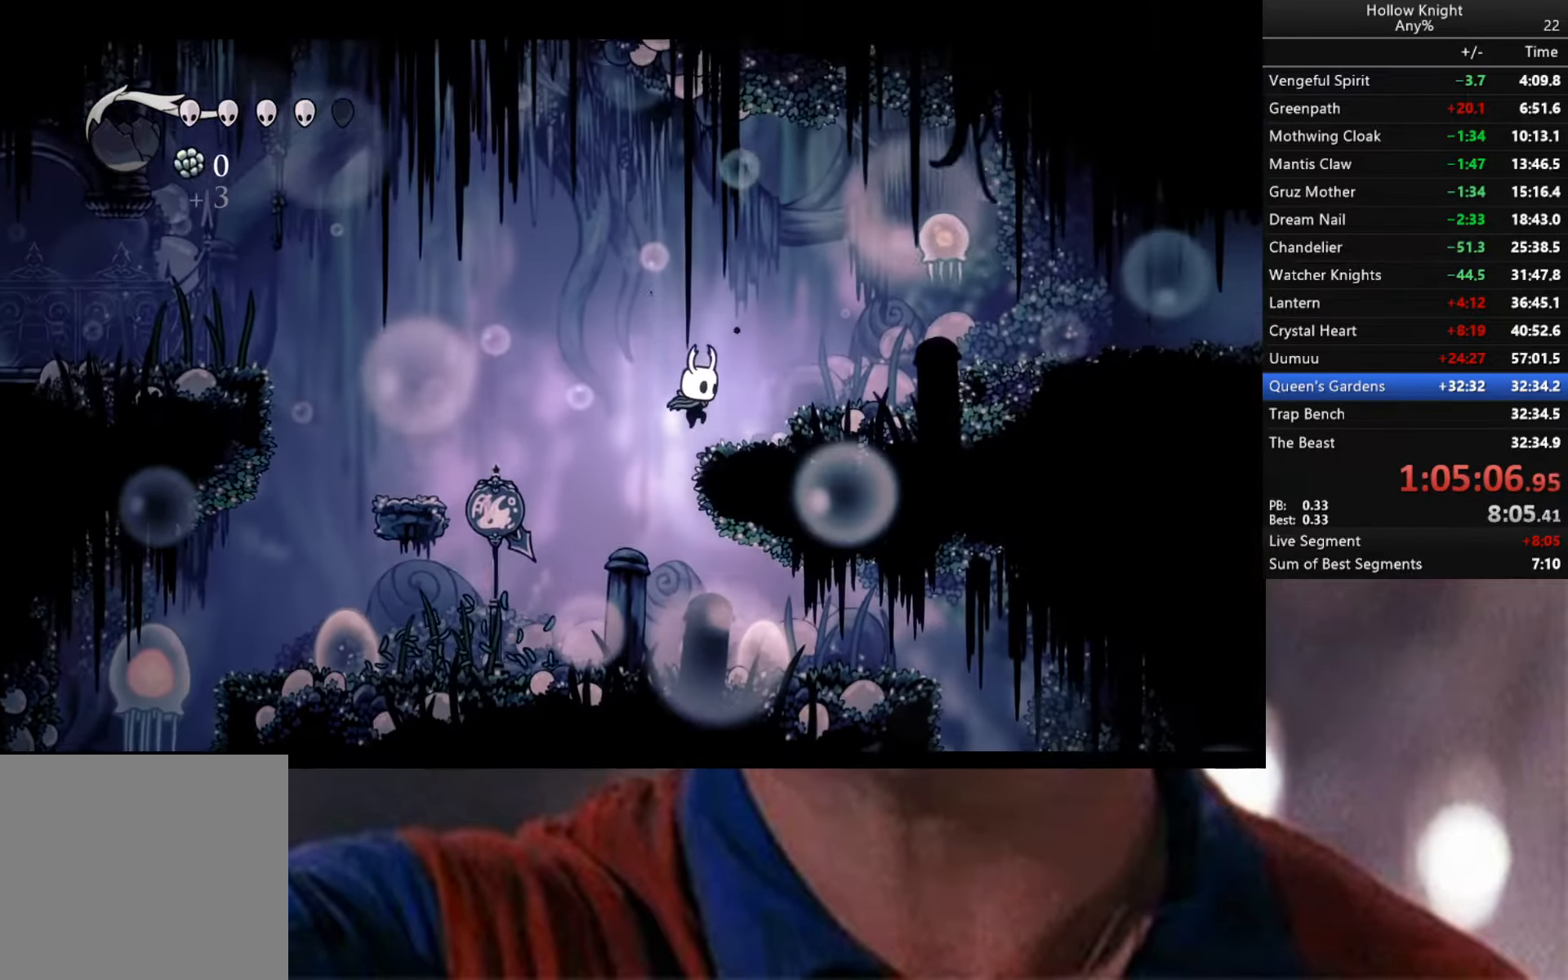
{"buttons": [], "left_stick": "left", "right_stick": "center", "events": [[150, "A", "down"], [300, "X", "down"], [417, "X", "up"], [433, "A", "up"], [433, "left_stick", "center"], [483, "left_stick", "left"]]}
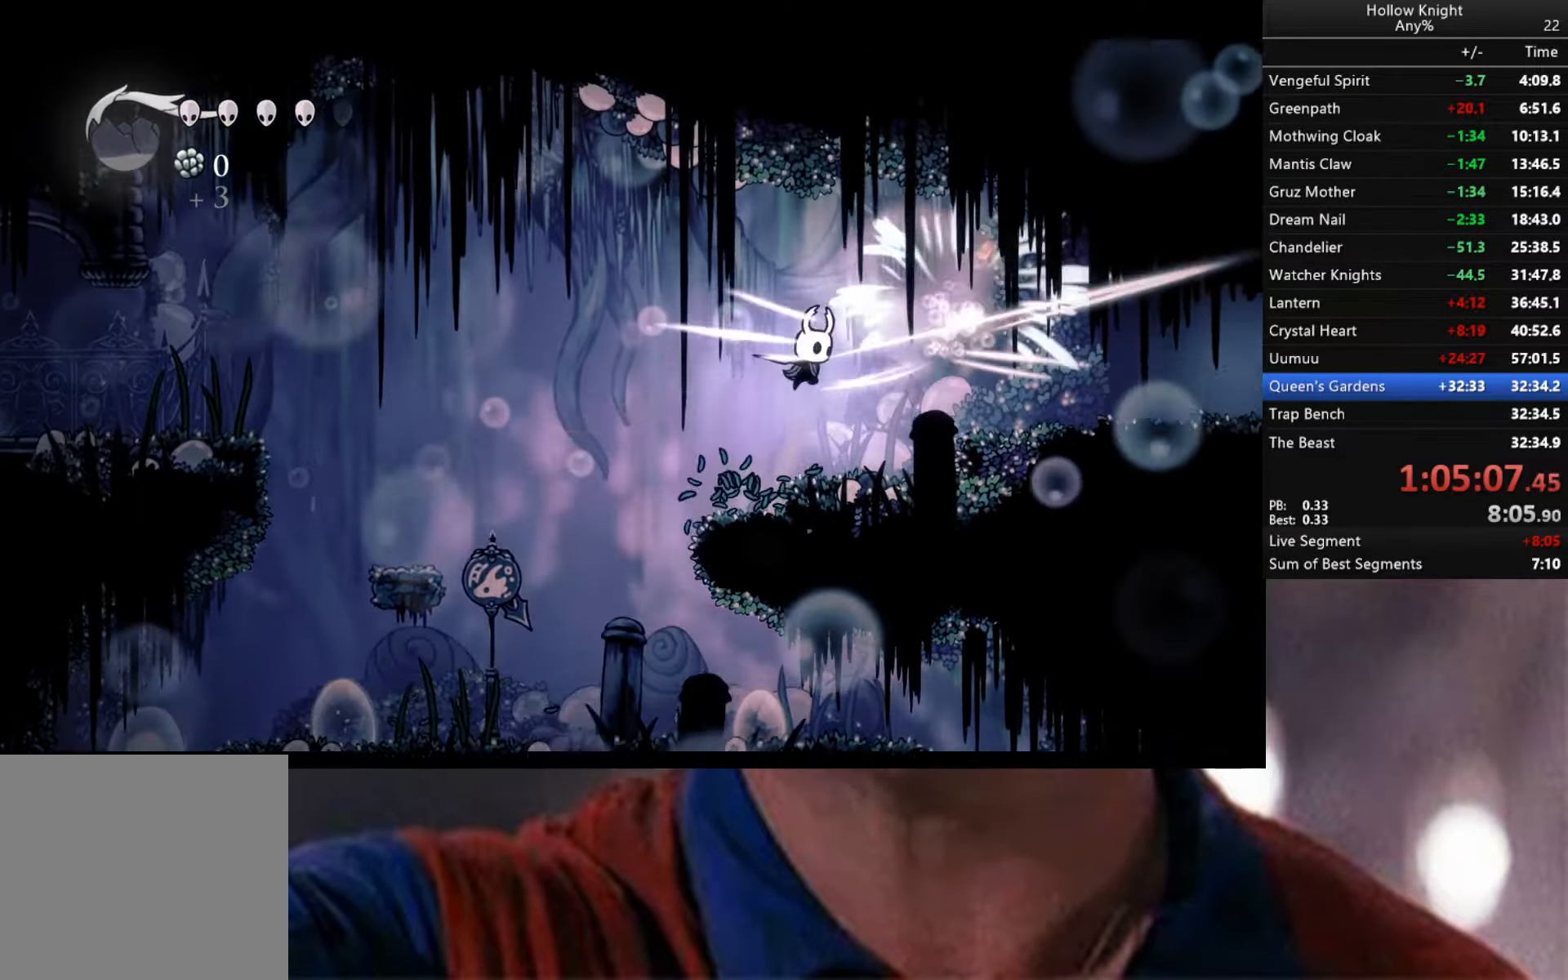
{"buttons": [], "left_stick": "down", "right_stick": "center", "events": [[500, "left_stick", "down"]]}
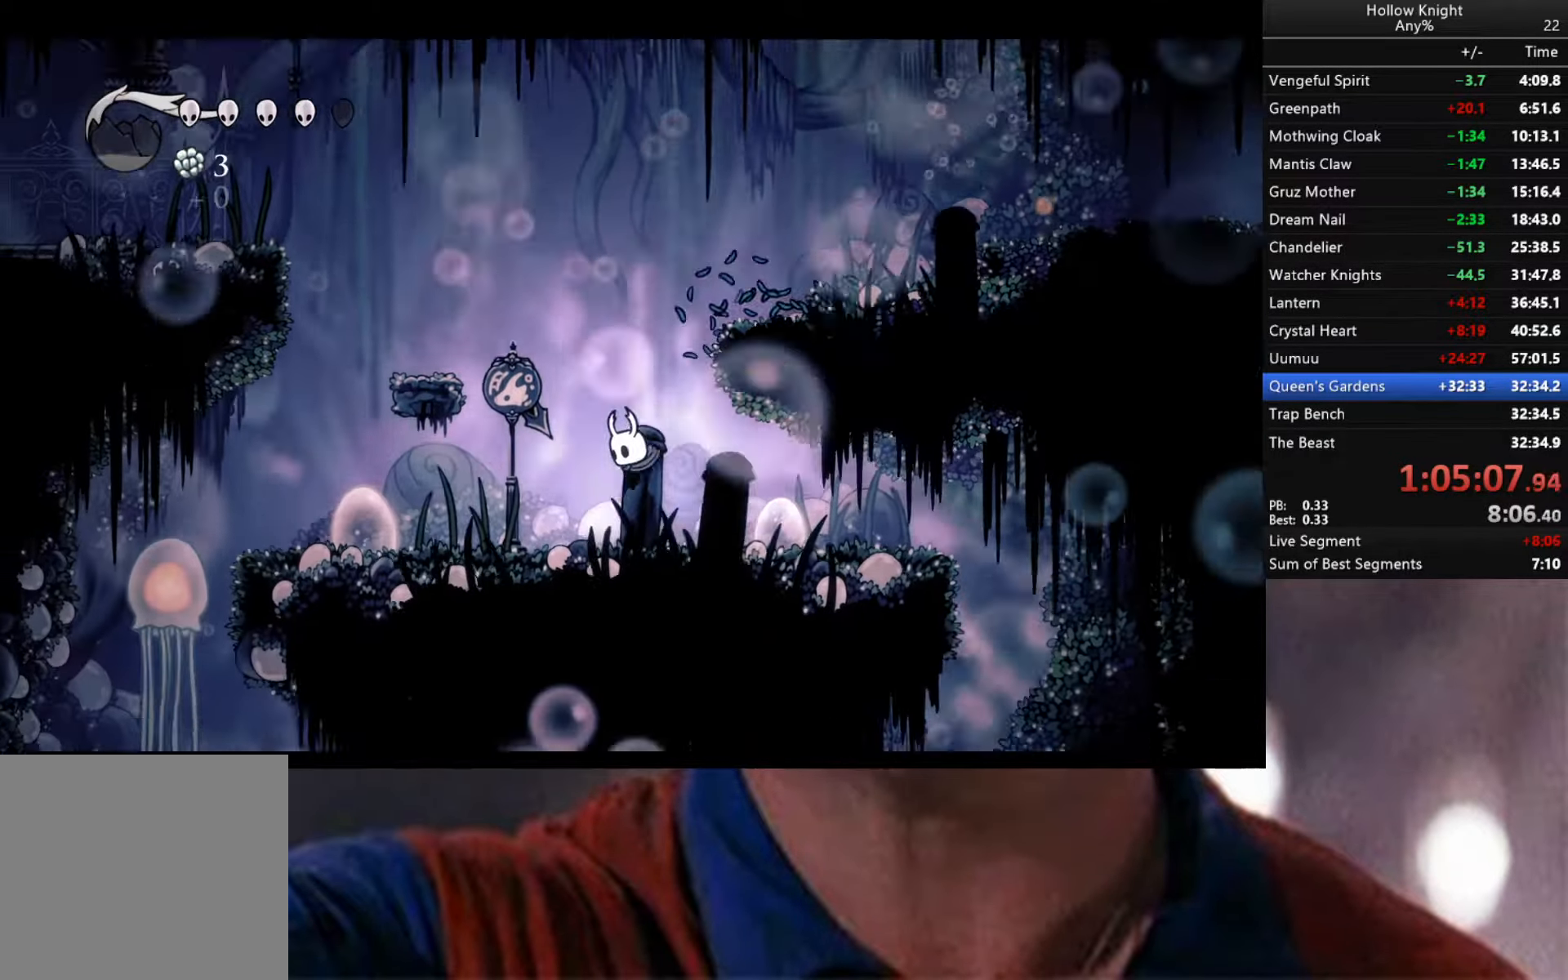
{"buttons": [], "left_stick": "down-right", "right_stick": "center", "events": [[17, "left_stick", "down-right"], [117, "R2", "down"], [500, "R2", "up"]]}
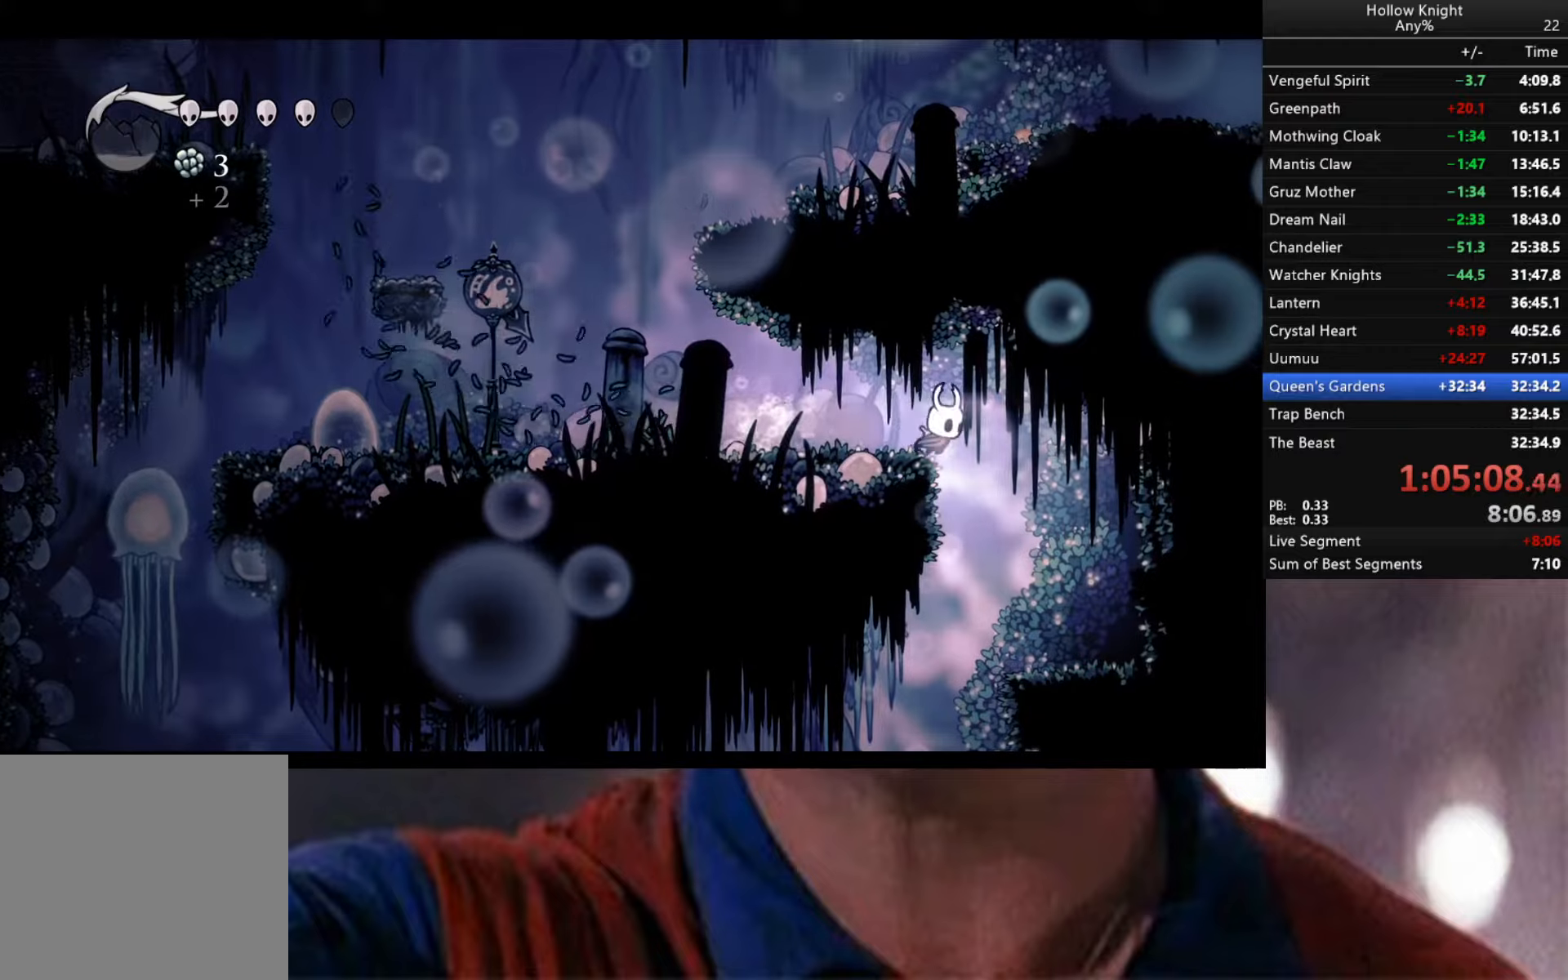
{"buttons": [], "left_stick": "left", "right_stick": "center", "events": [[400, "left_stick", "left"]]}
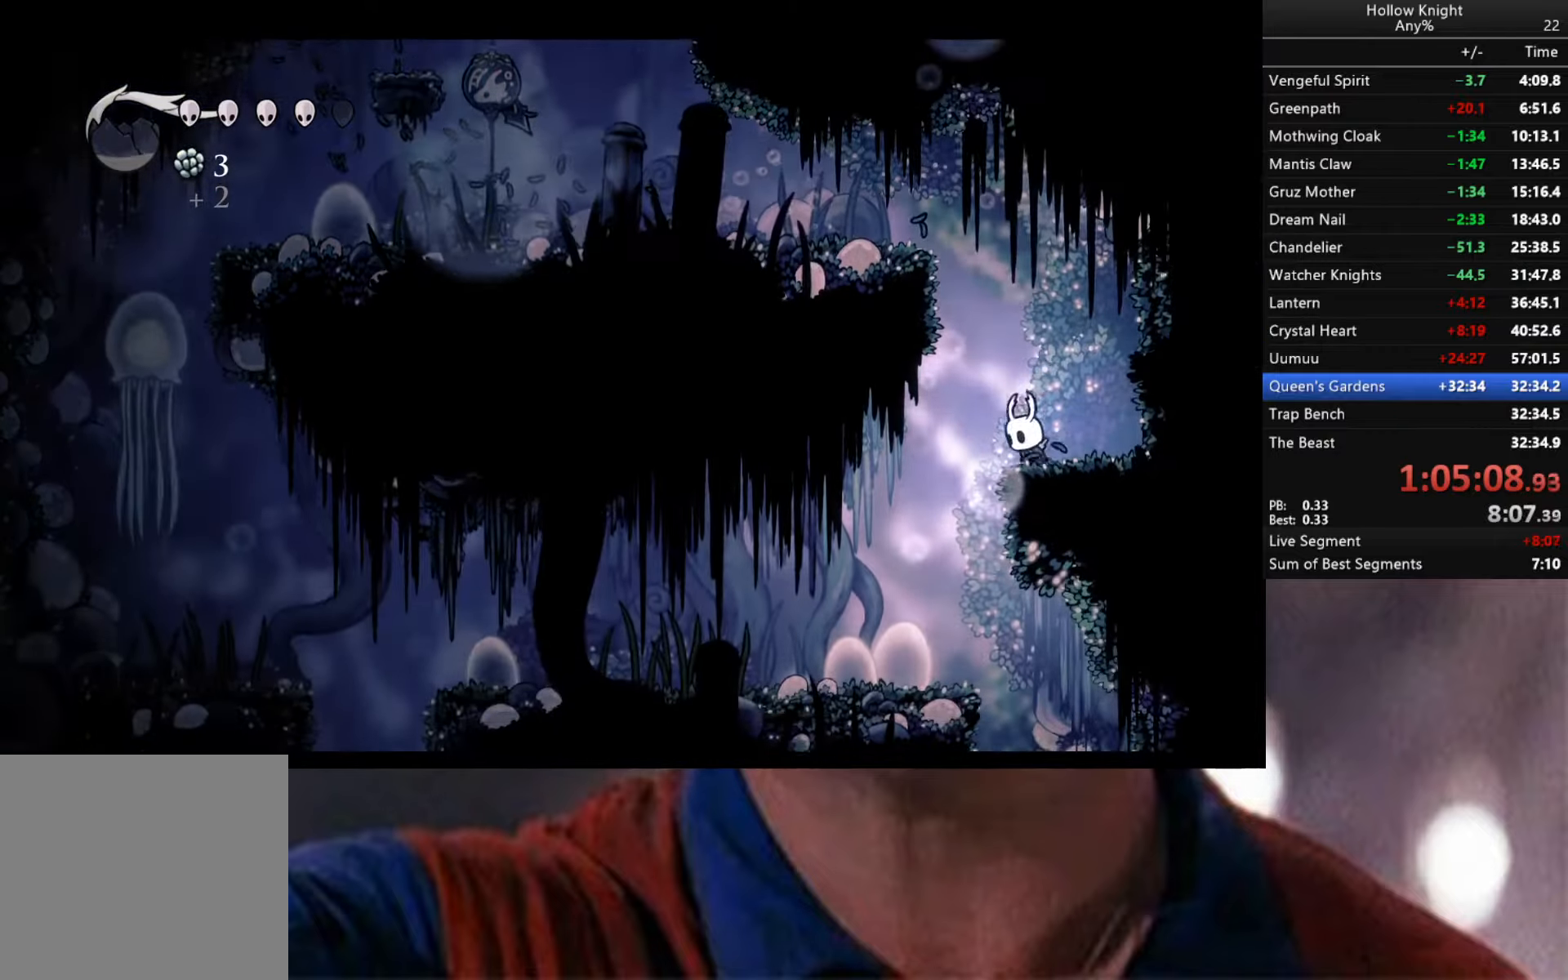
{"buttons": [], "left_stick": "right", "right_stick": "center", "events": [[434, "left_stick", "down"], [500, "left_stick", "right"]]}
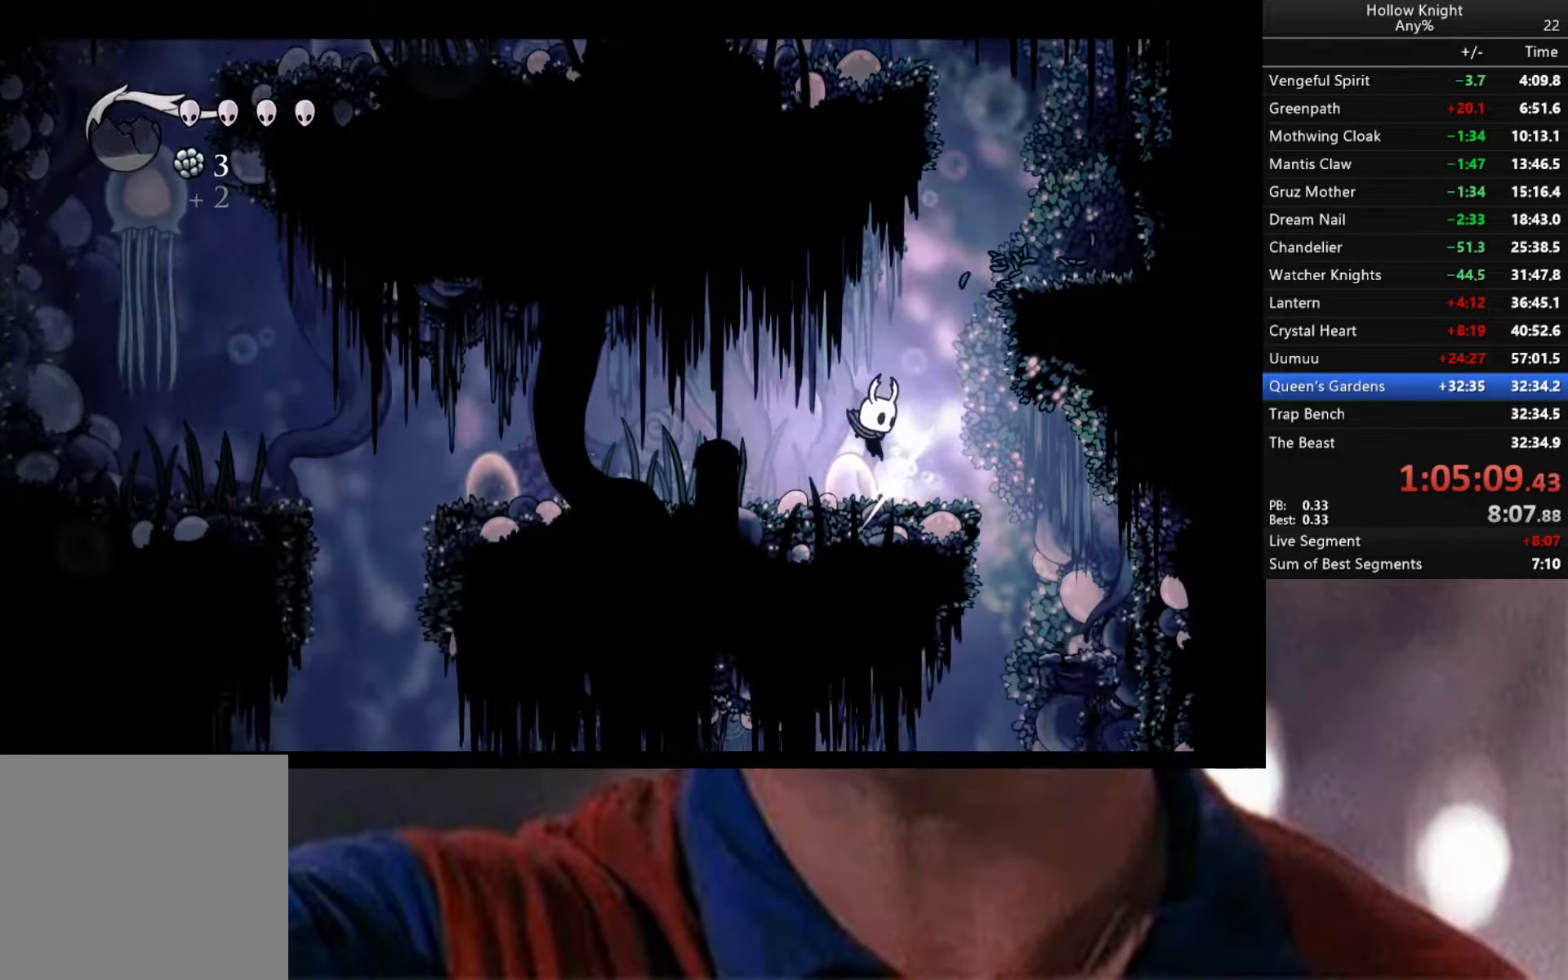
{"buttons": [], "left_stick": "left", "right_stick": "center", "events": [[500, "left_stick", "left"]]}
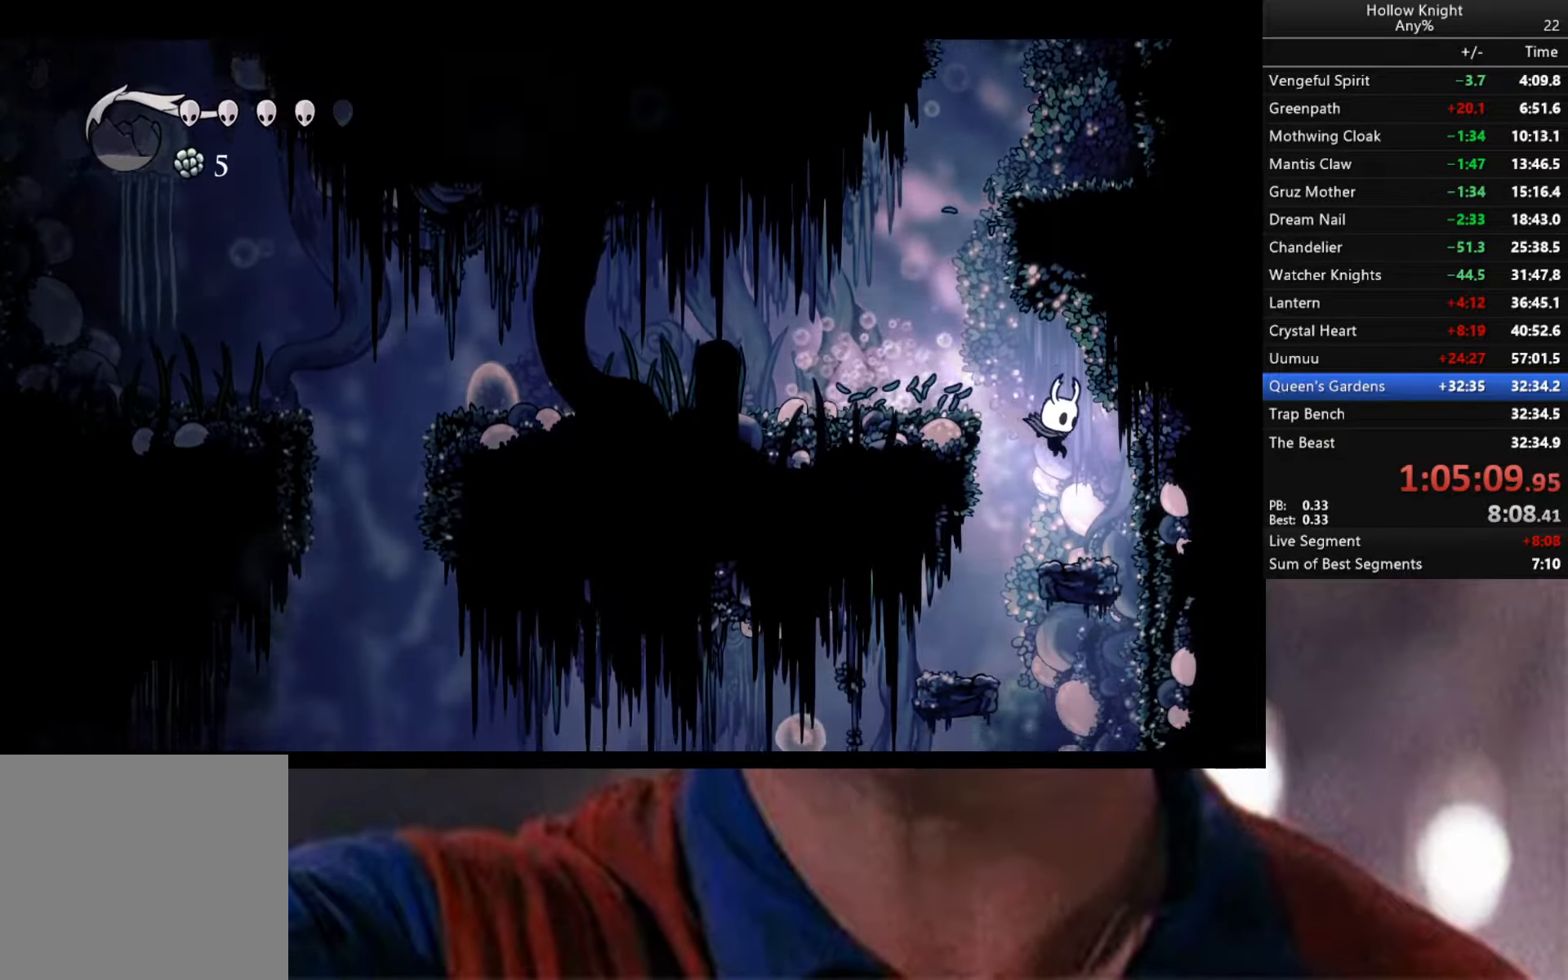
{"buttons": ["X"], "left_stick": "left", "right_stick": "center", "events": [[500, "X", "down"]]}
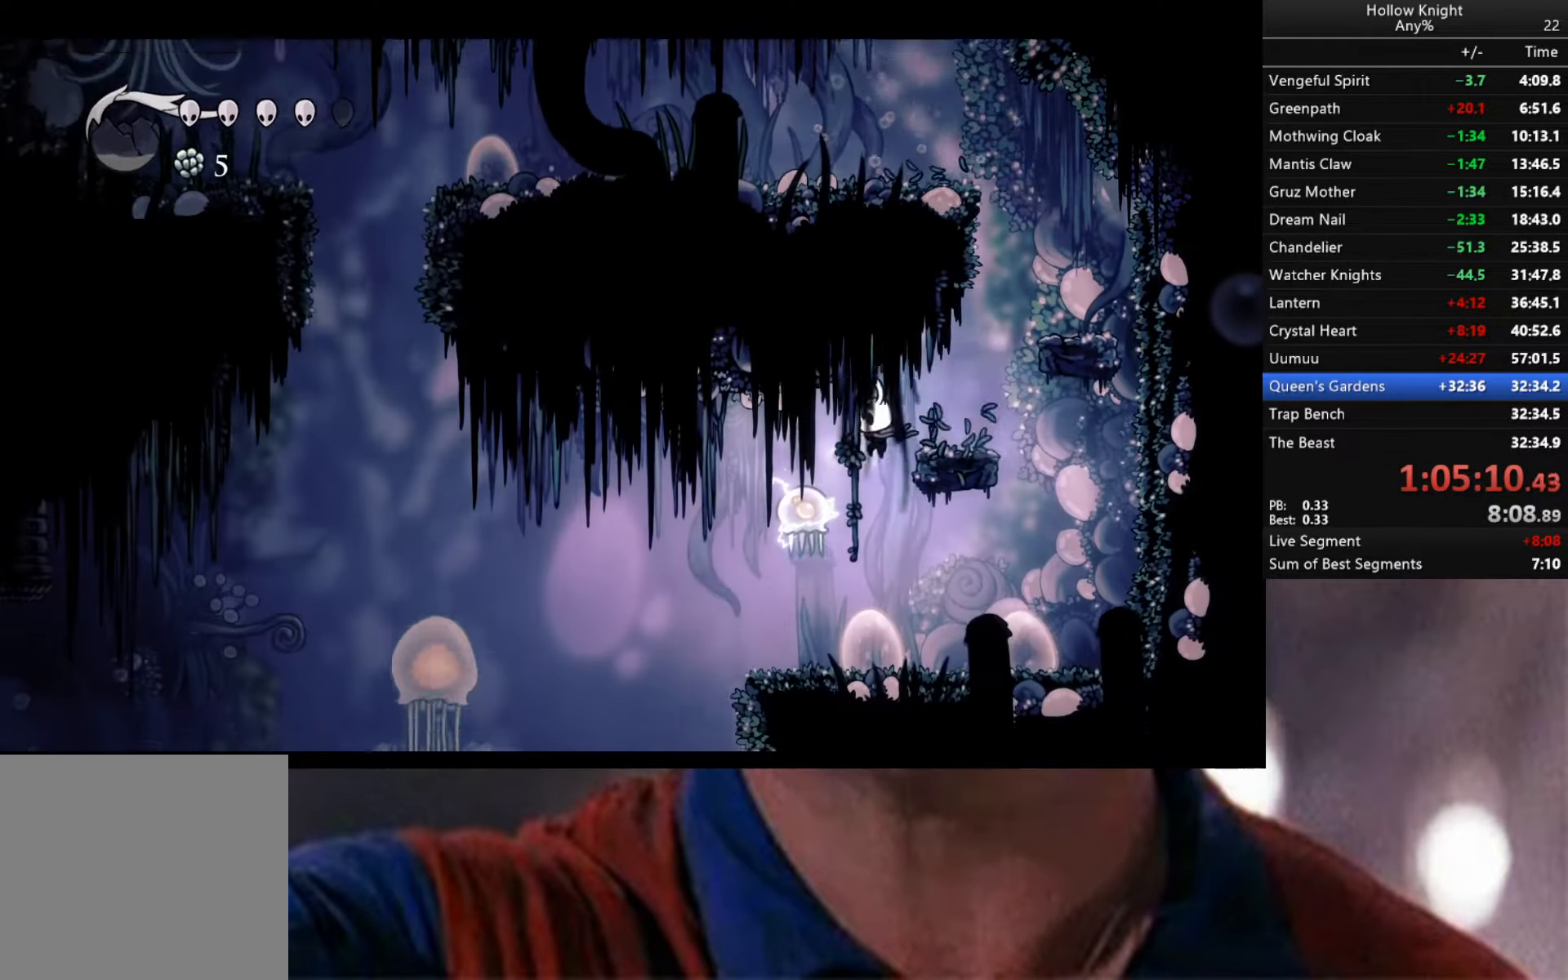
{"buttons": [], "left_stick": "left", "right_stick": "center", "events": [[67, "X", "up"], [117, "left_stick", "center"], [467, "left_stick", "left"]]}